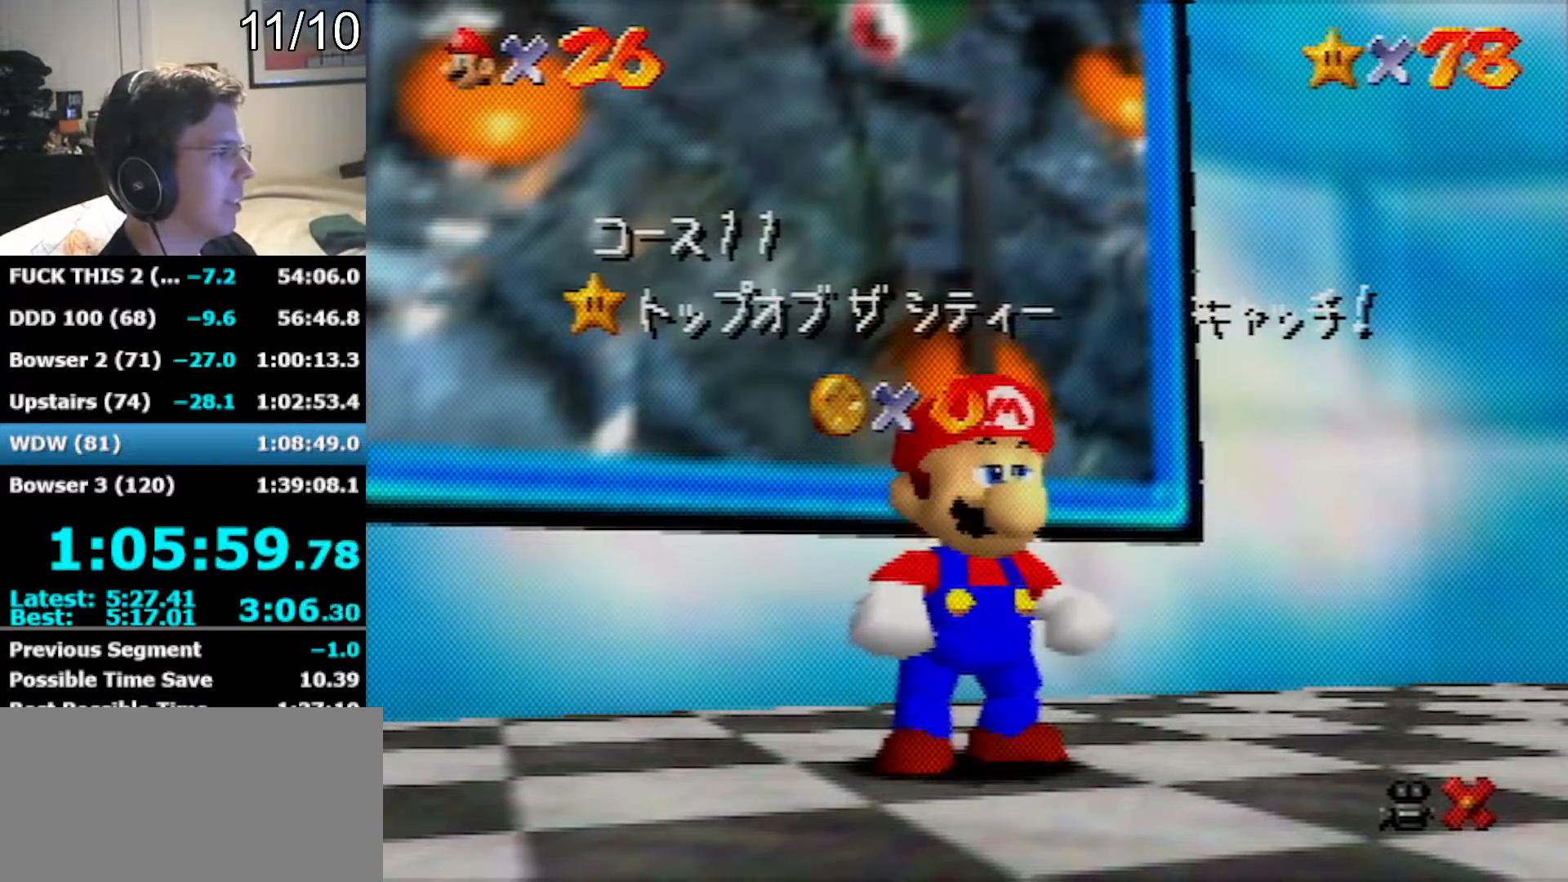
Gameplay with a controller (Nintendo layout); each line is a JSON object with the inputs held at the frame after it. "events" lists button and stick changes between this image and that frame as [ms after this image, input, new state], when the widget could be followed in between. Not read: L1 L3 R3.
{"buttons": ["A"], "left_stick": "up", "events": [[133, "left_stick", "down-right"], [200, "left_stick", "center"], [283, "left_stick", "down-right"], [383, "left_stick", "center"], [433, "A", "down"], [500, "left_stick", "up"]]}
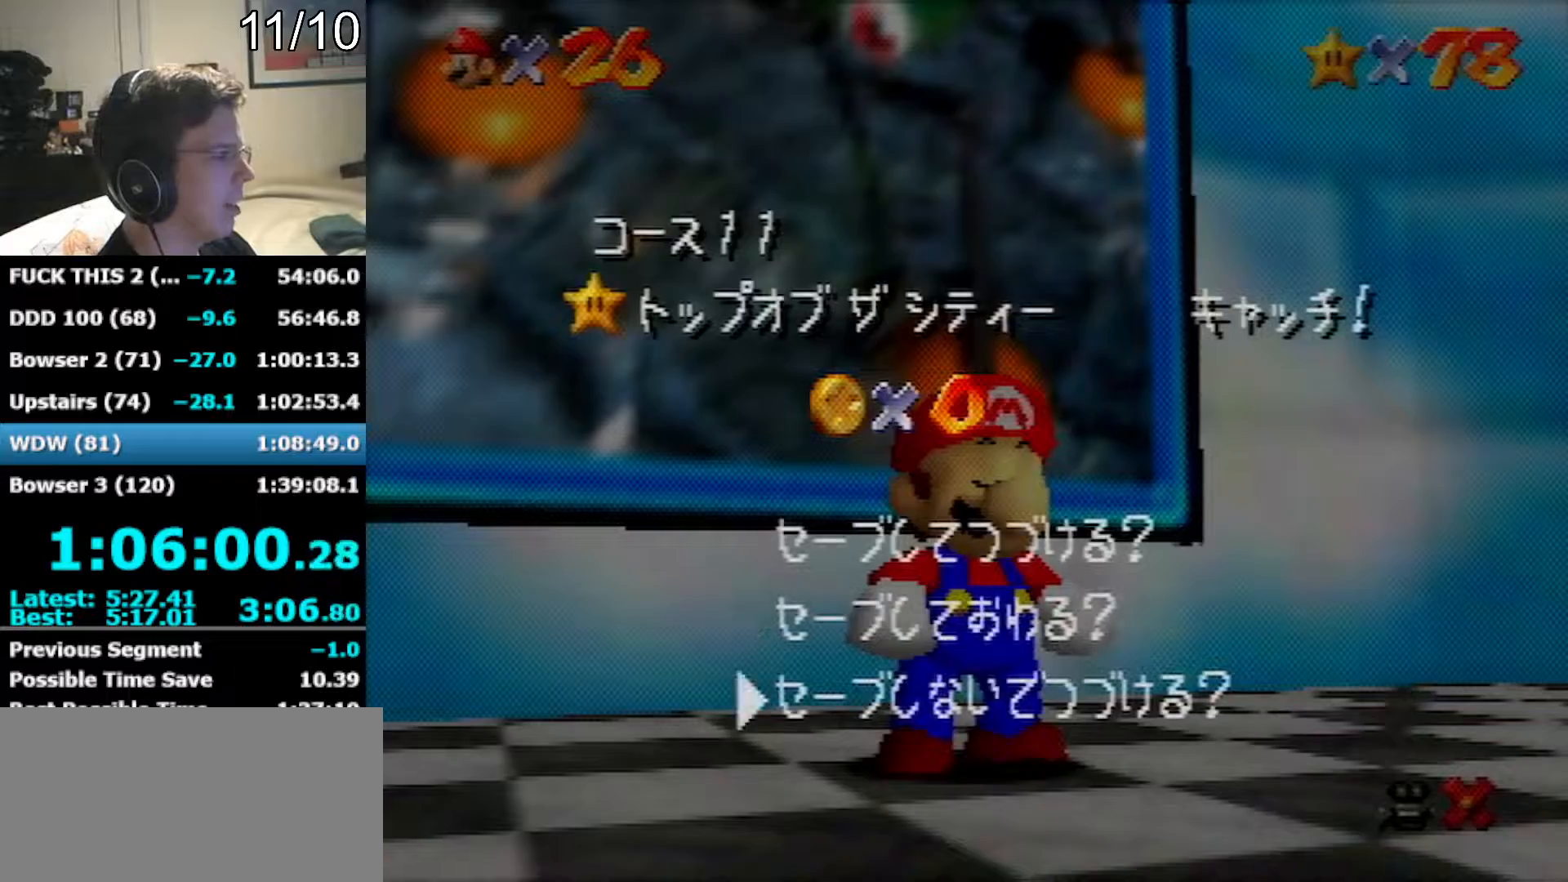
{"buttons": ["A"], "left_stick": "up", "events": [[33, "A", "up"], [500, "A", "down"]]}
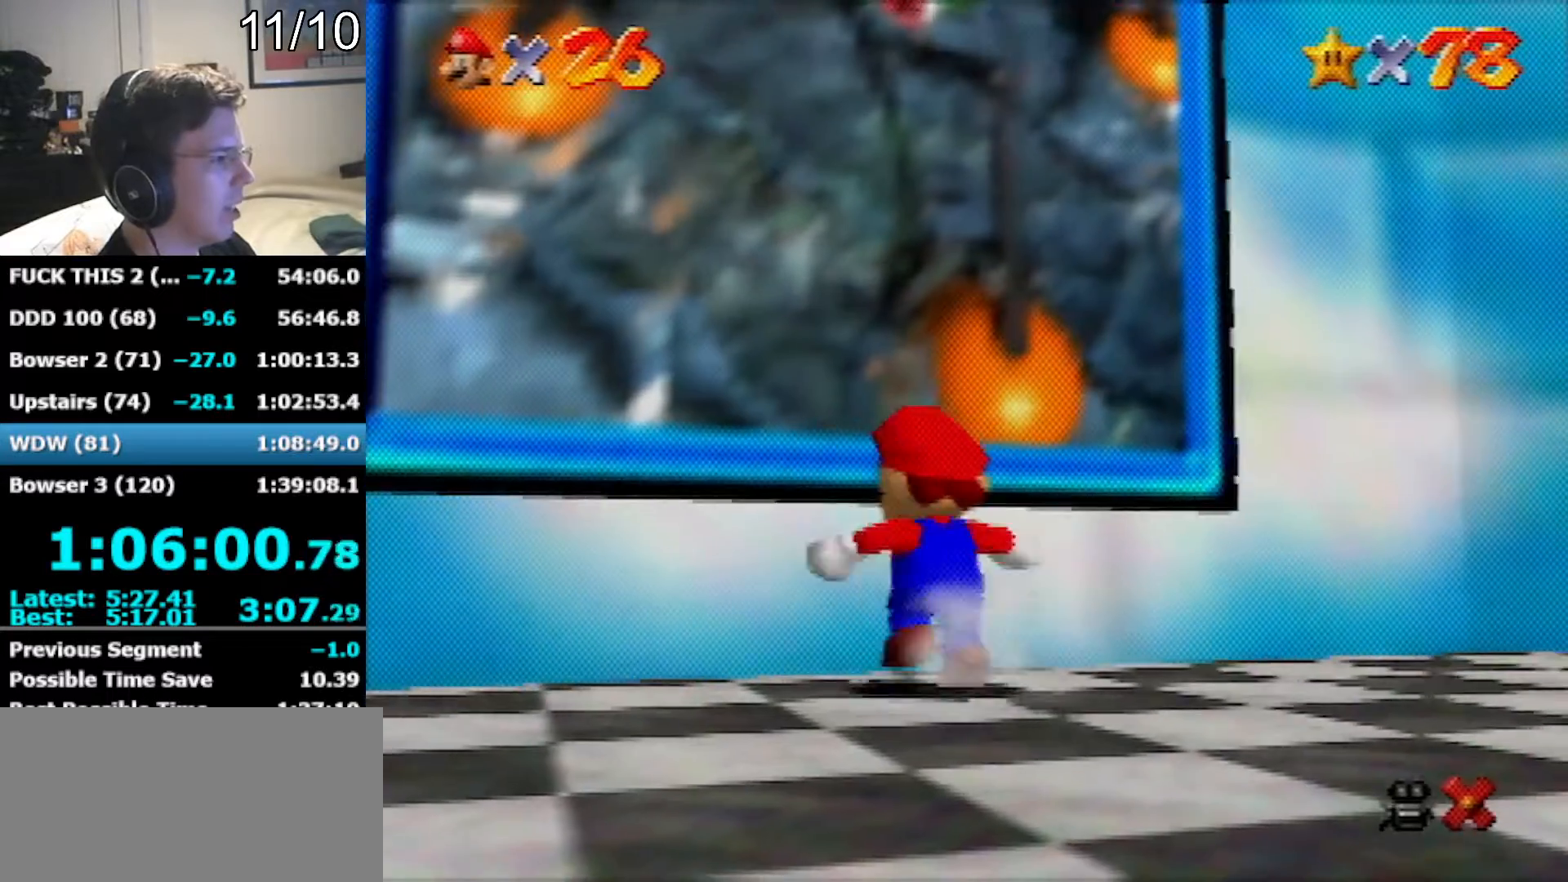
{"buttons": [], "left_stick": "center", "events": [[33, "A", "up"], [467, "left_stick", "center"]]}
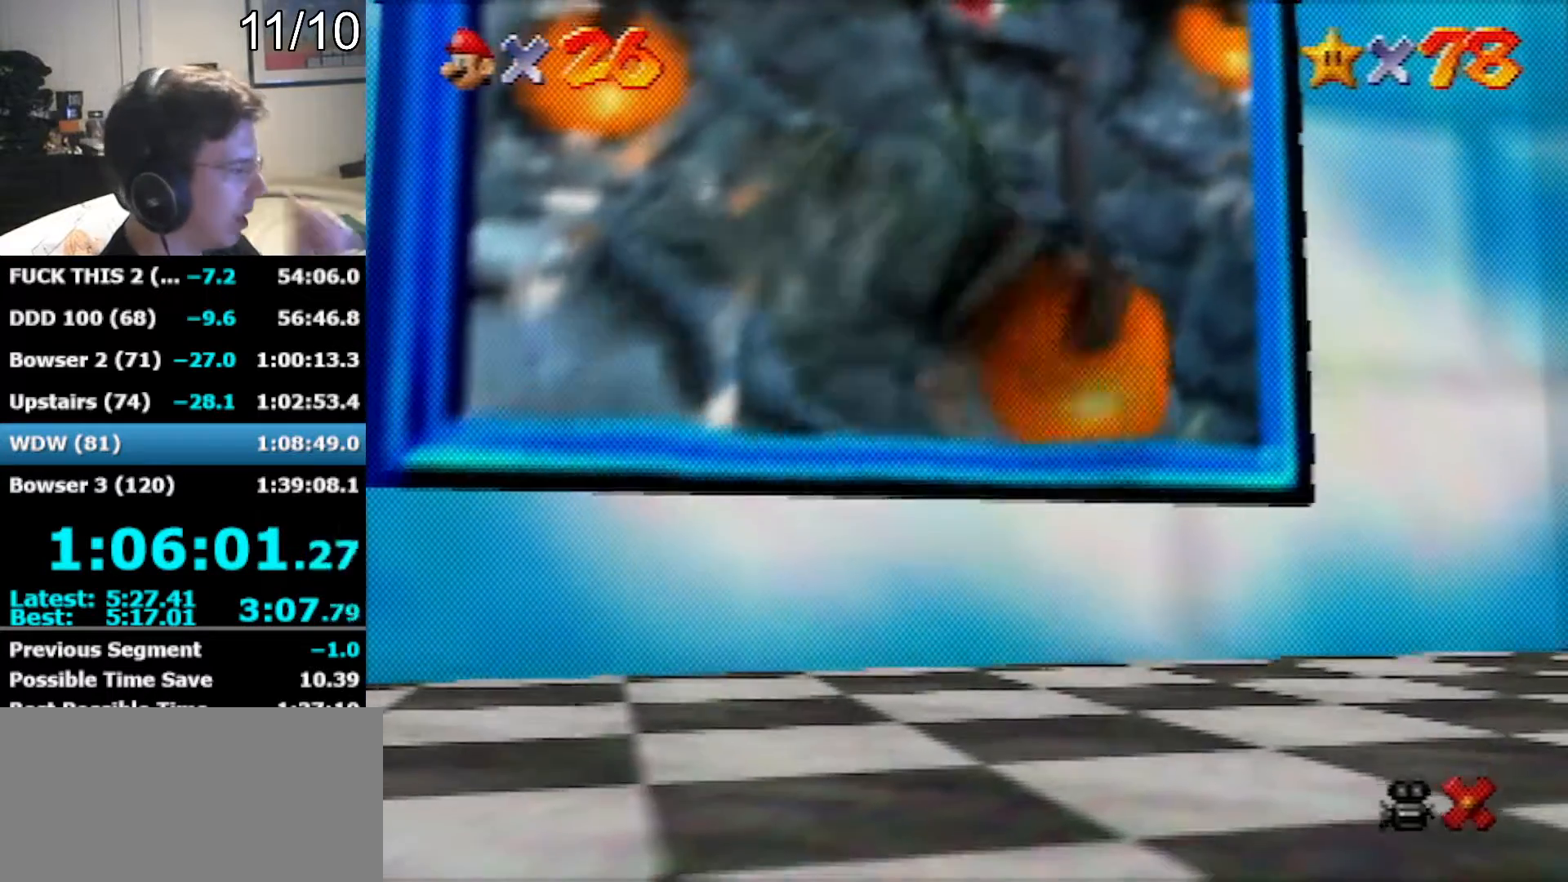
{"buttons": [], "left_stick": "center", "events": []}
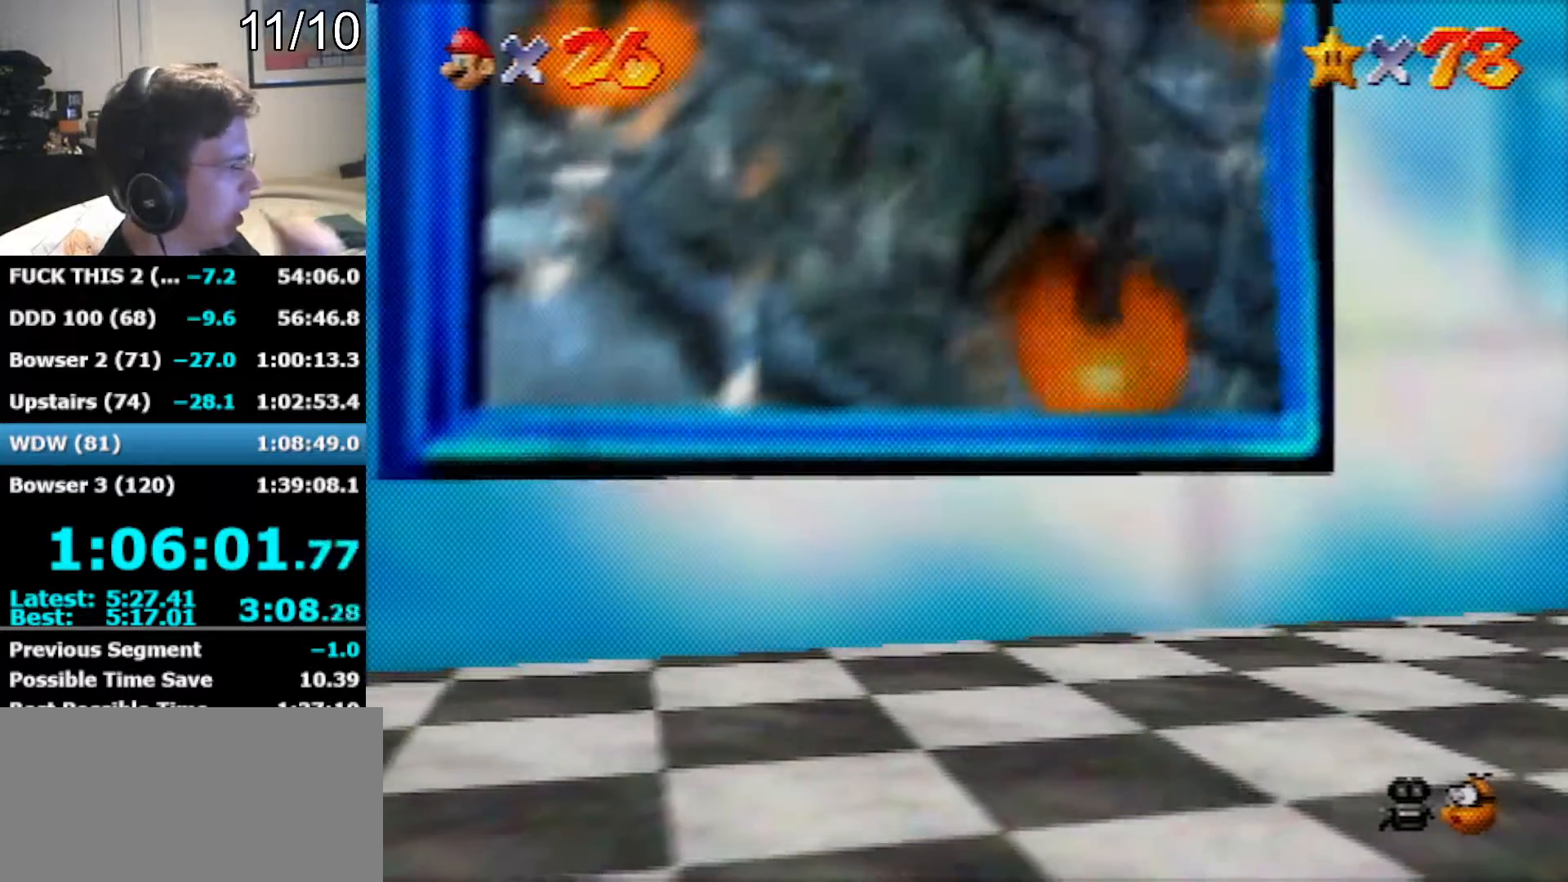
{"buttons": [], "left_stick": "center", "events": []}
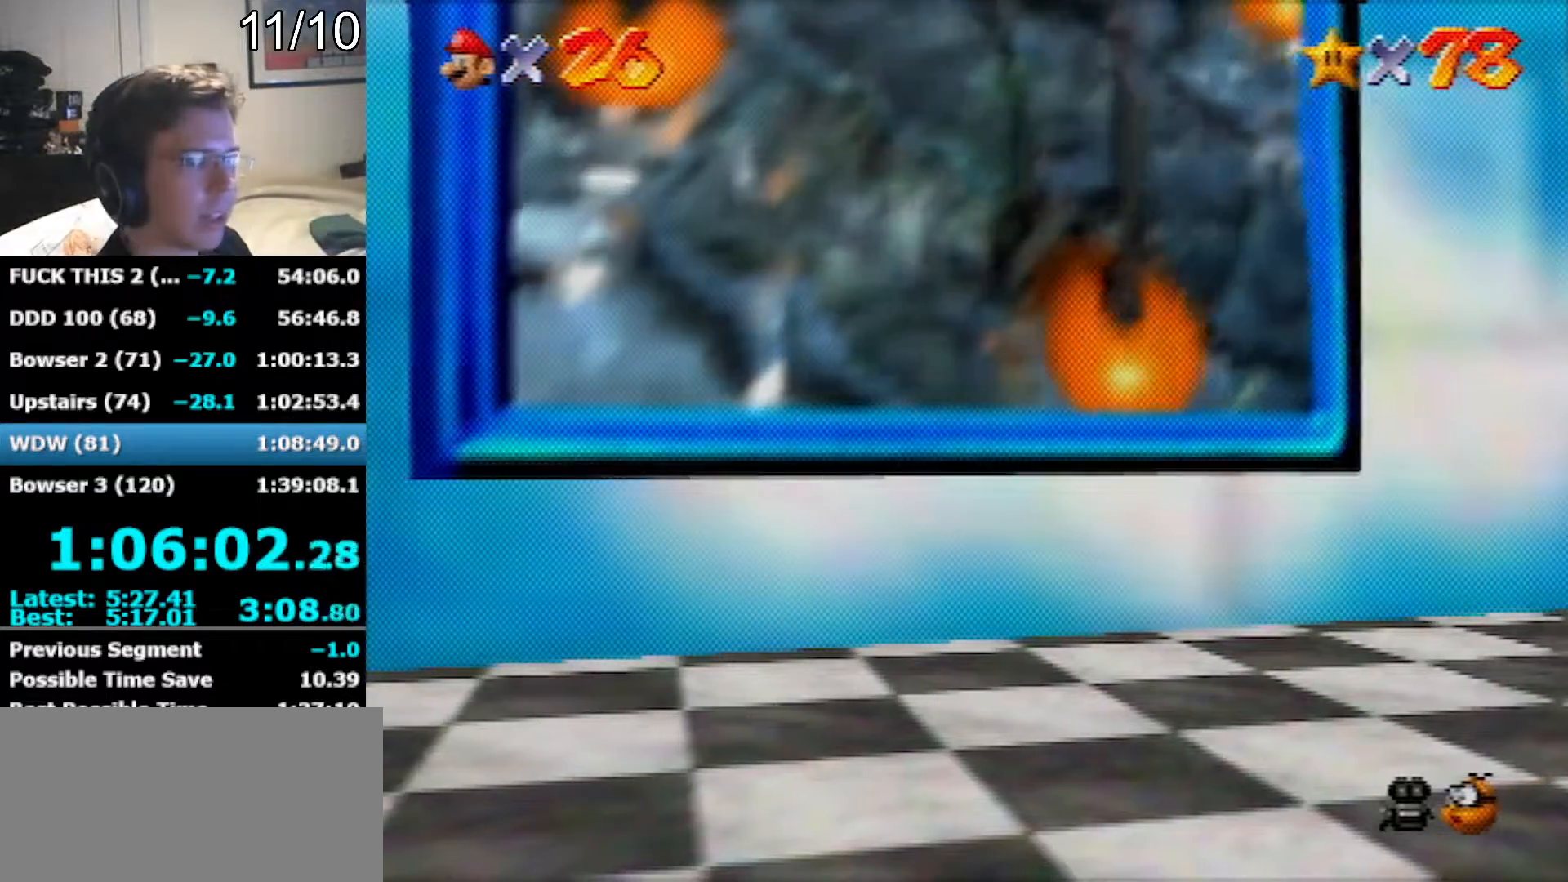
{"buttons": [], "left_stick": "center", "events": []}
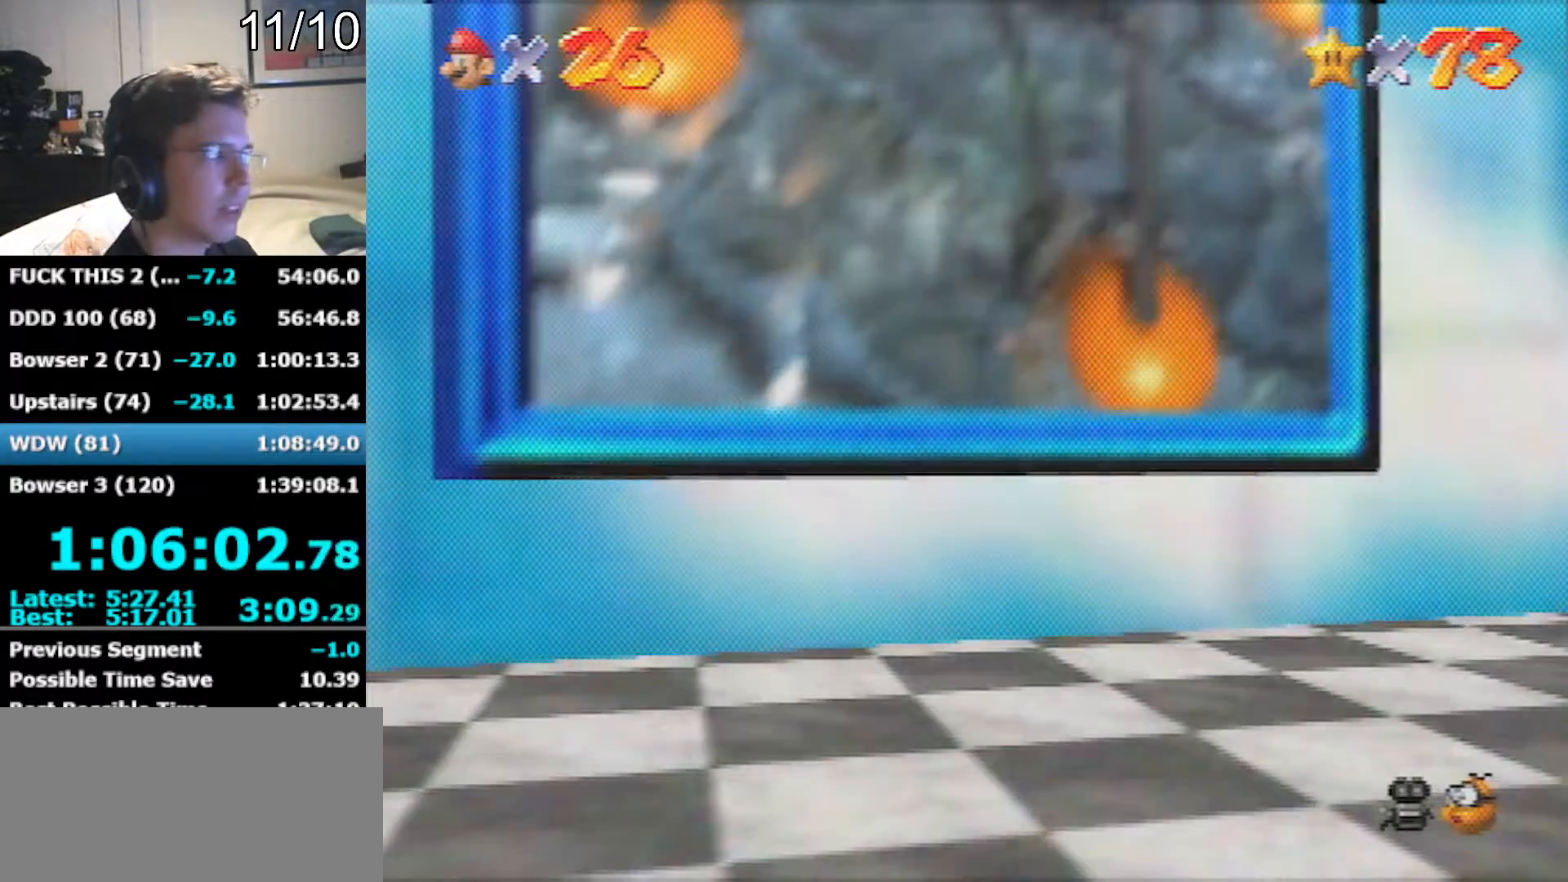
{"buttons": [], "left_stick": "center", "events": []}
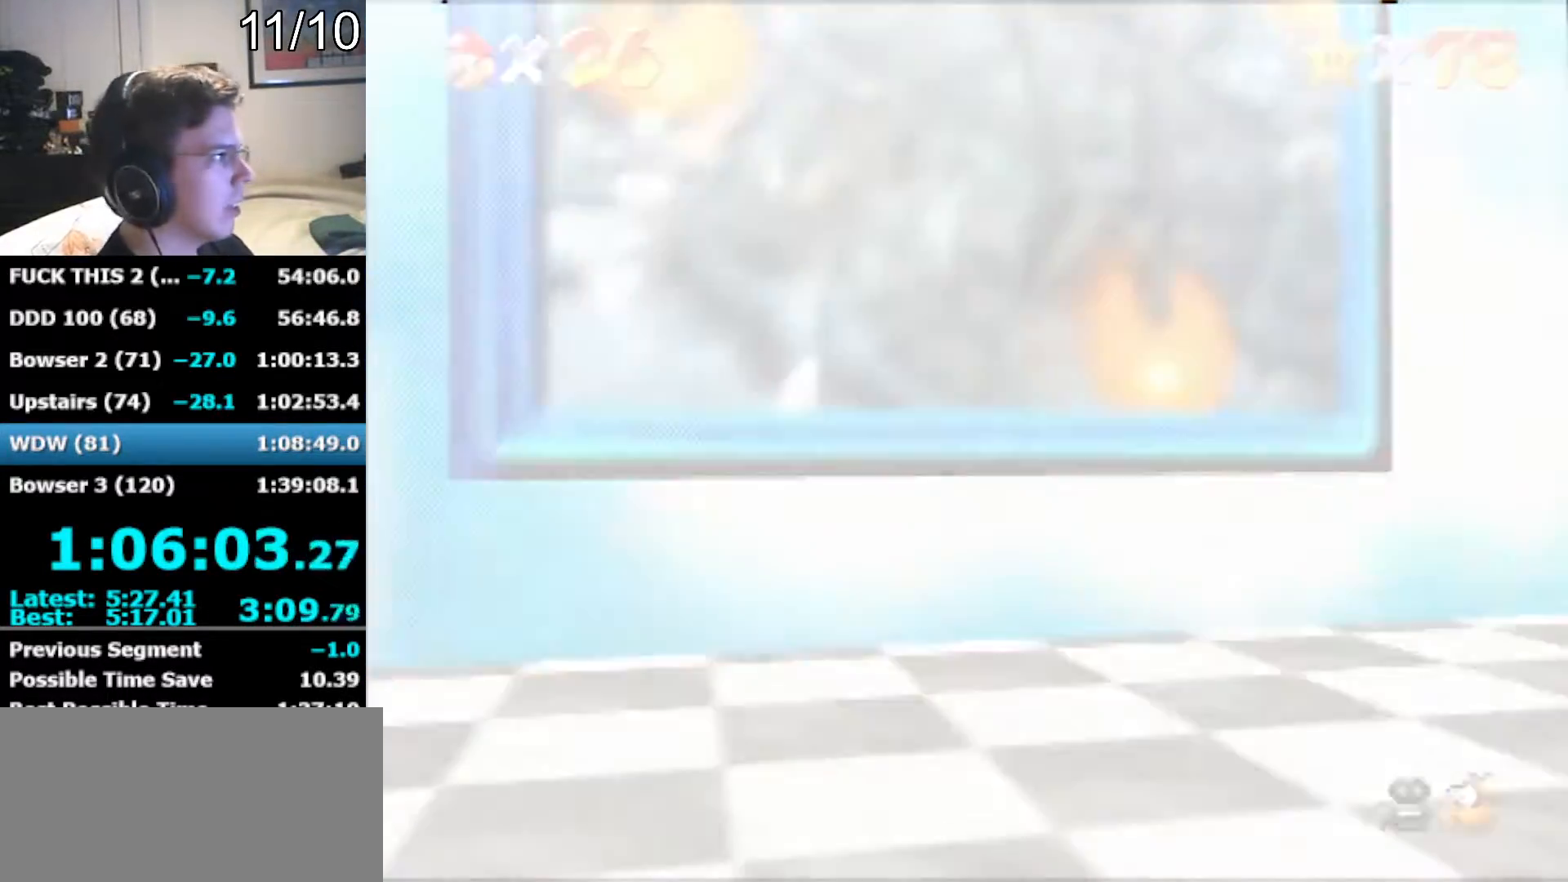
{"buttons": [], "left_stick": "center", "events": []}
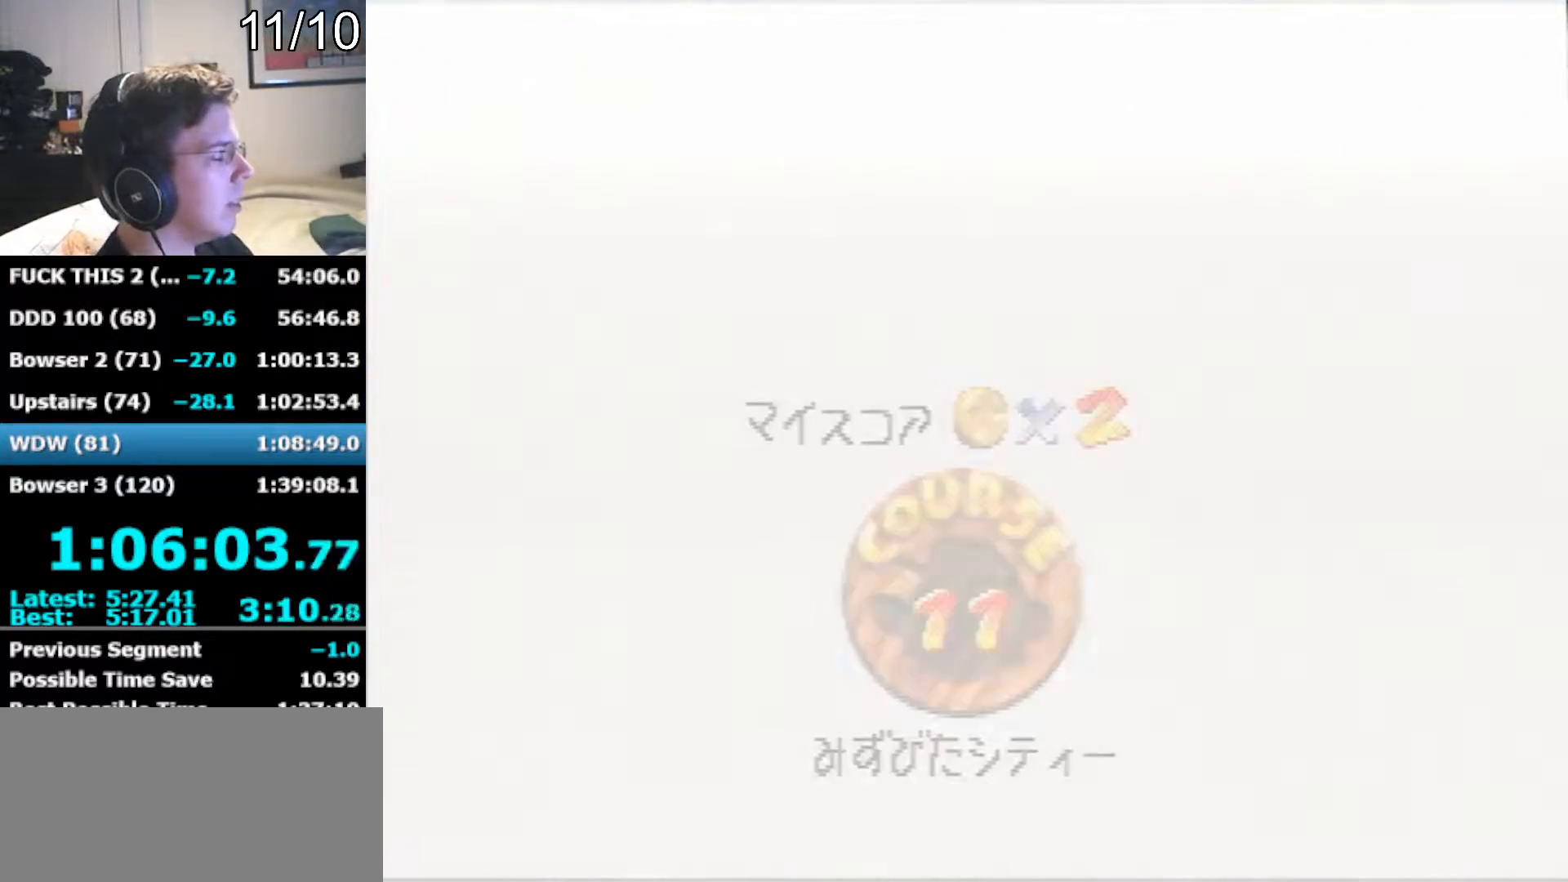
{"buttons": [], "left_stick": "center", "events": []}
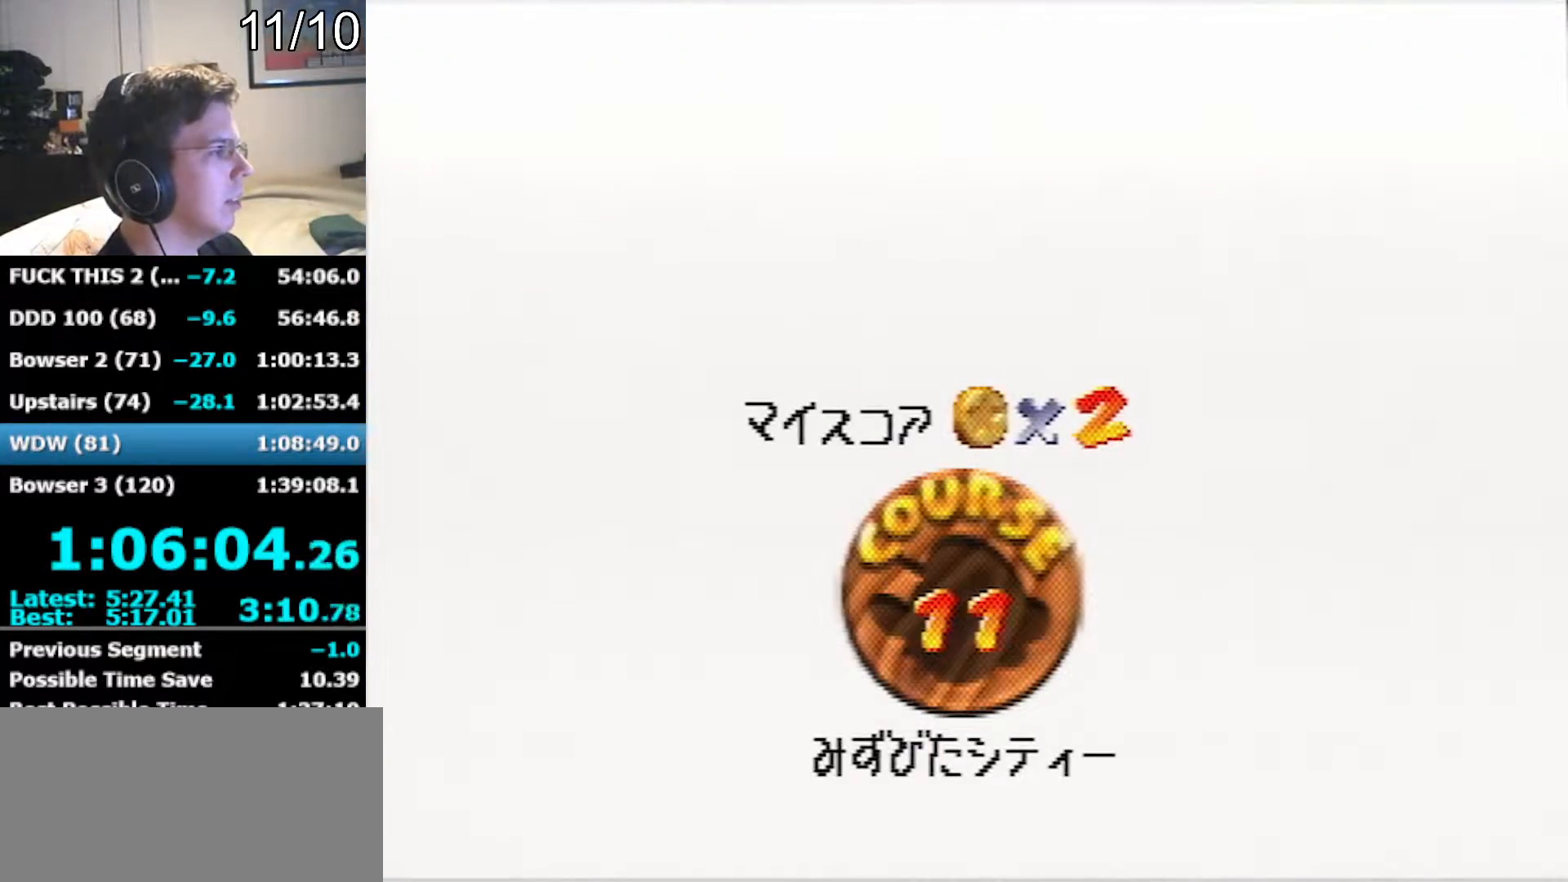
{"buttons": ["A", "B"], "left_stick": "center", "events": [[383, "A", "down"], [383, "B", "down"]]}
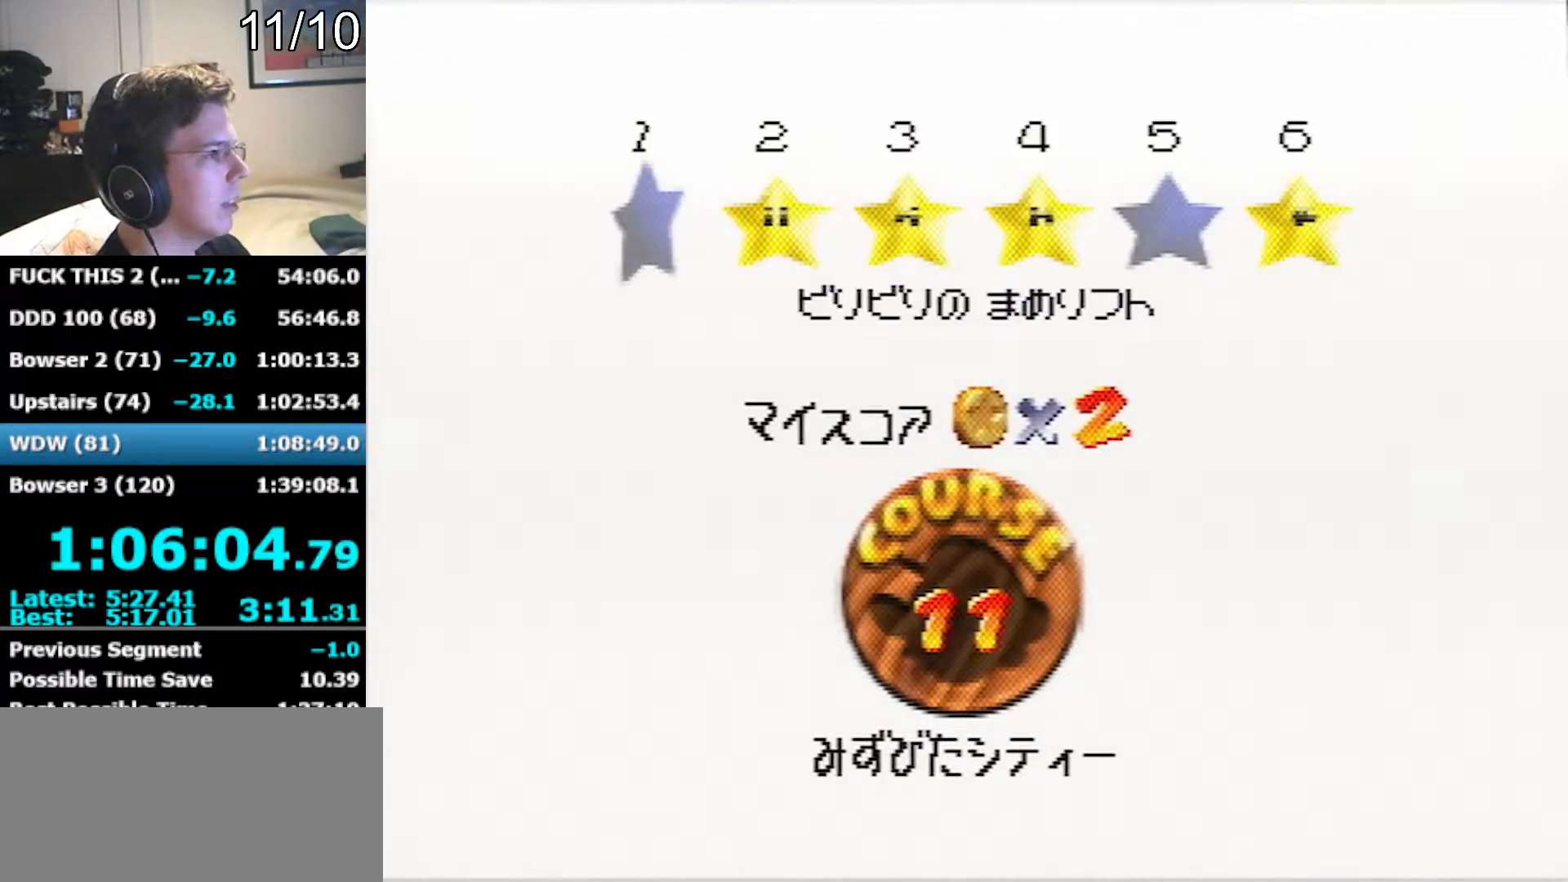
{"buttons": [], "left_stick": "center", "events": [[100, "A", "up"], [100, "B", "up"]]}
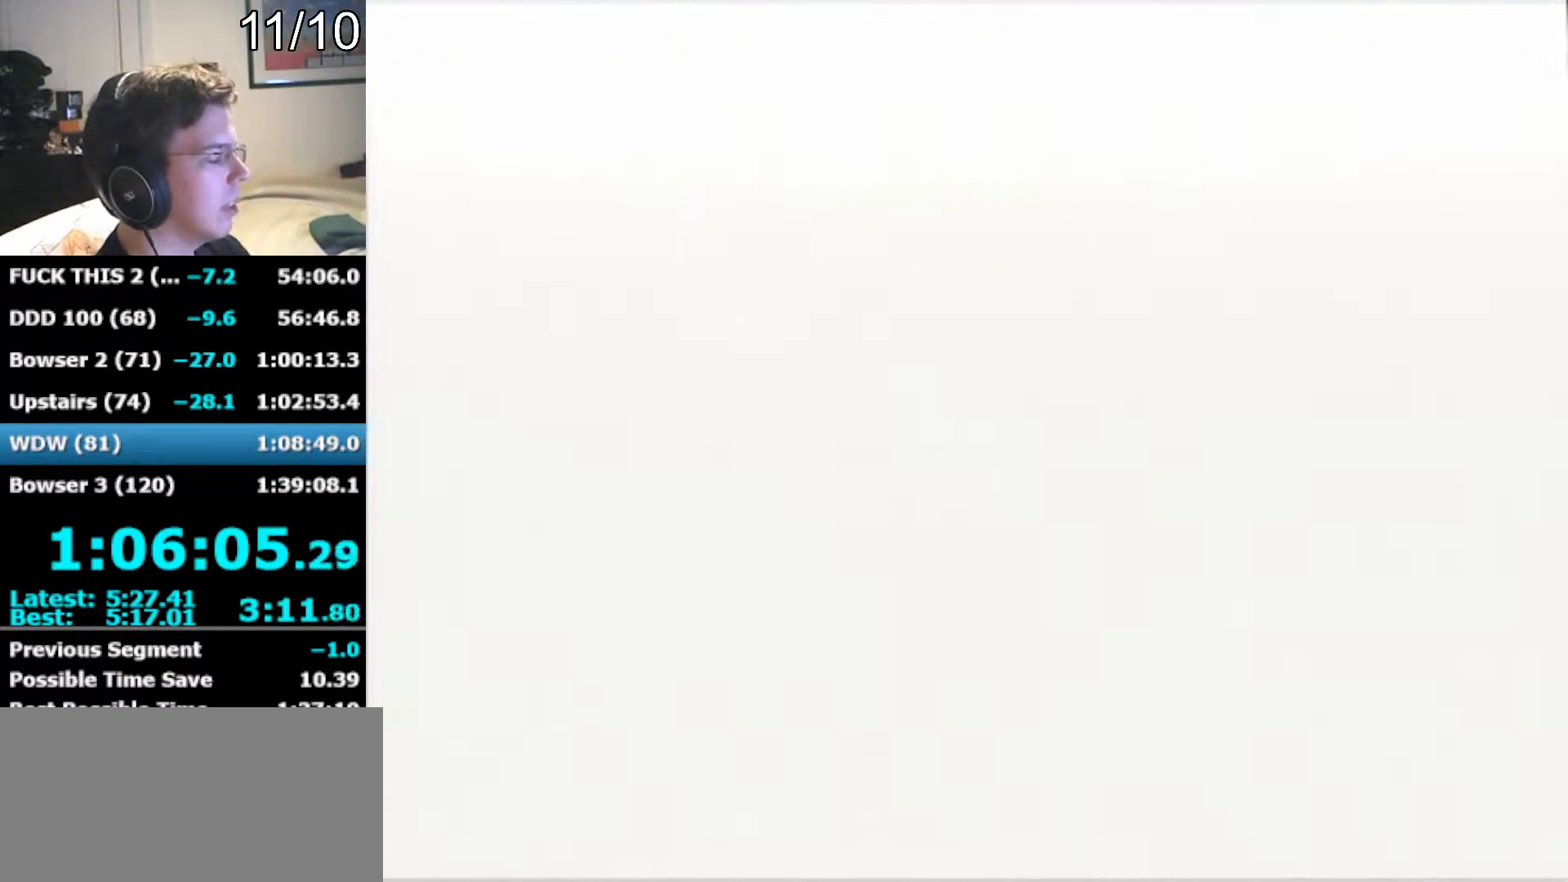
{"buttons": ["C_DOWN", "C_RIGHT"], "left_stick": "up", "events": [[383, "left_stick", "up"], [417, "C_DOWN", "down"], [417, "C_RIGHT", "down"]]}
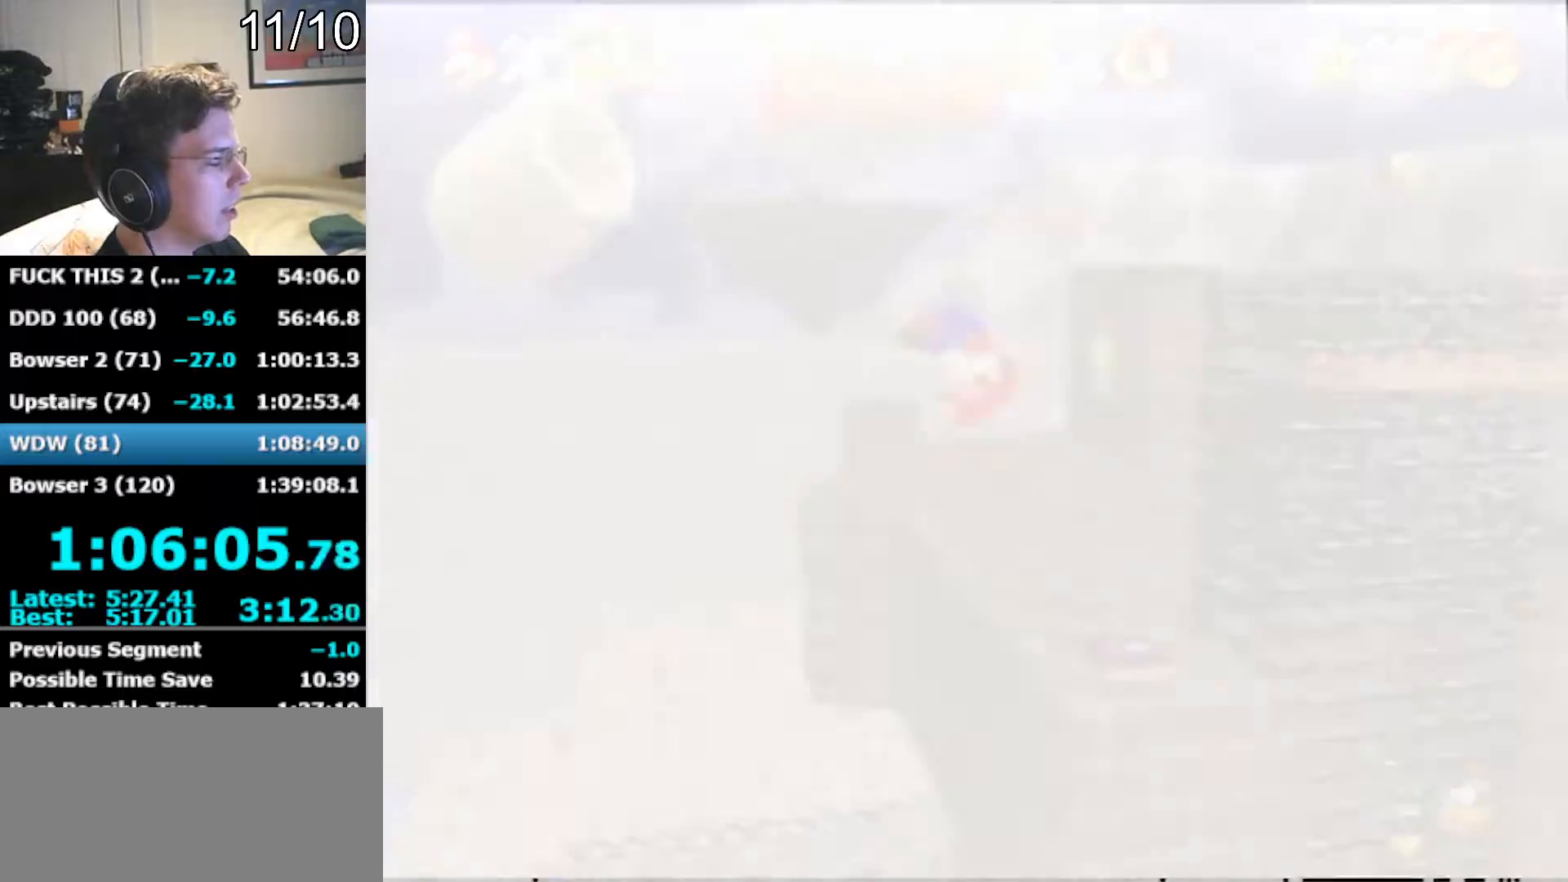
{"buttons": [], "left_stick": "up", "events": [[100, "C_DOWN", "up"], [100, "C_RIGHT", "up"]]}
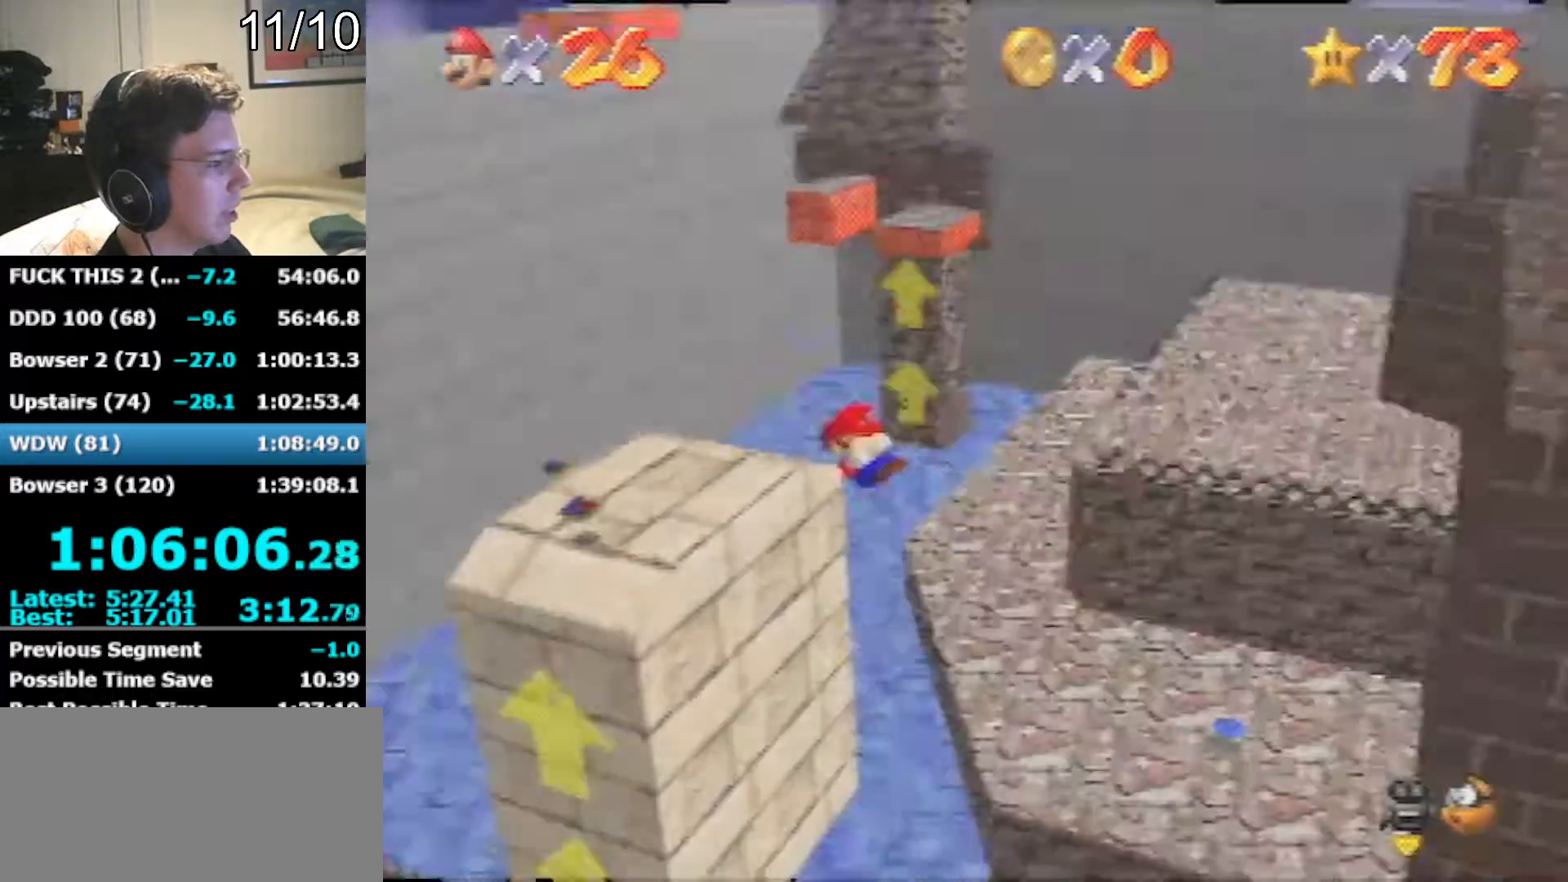
{"buttons": [], "left_stick": "up", "events": []}
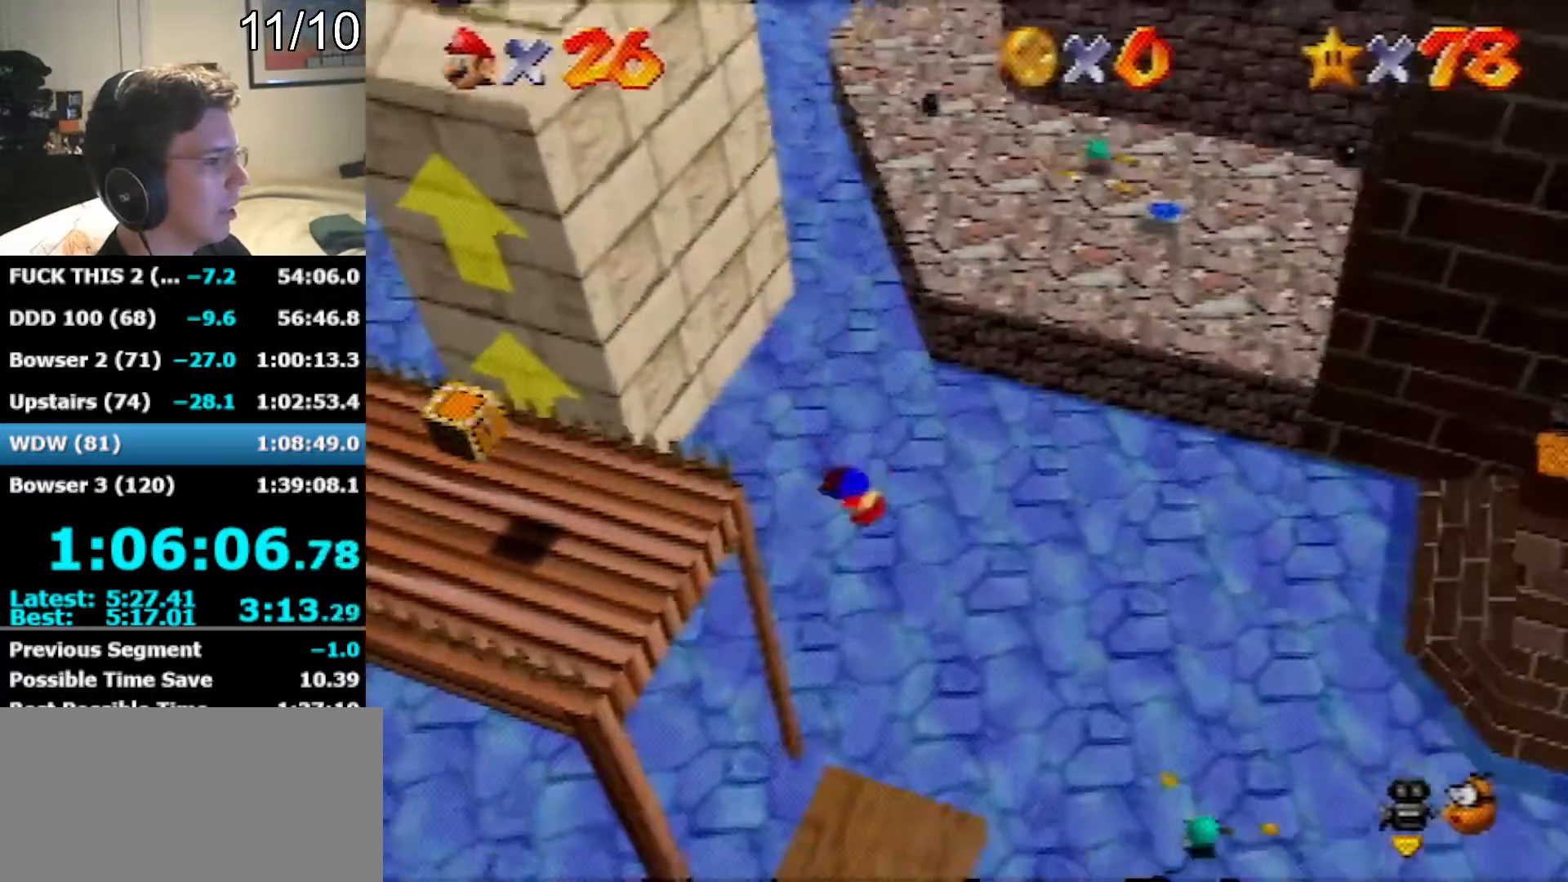
{"buttons": [], "left_stick": "up", "events": [[133, "C_LEFT", "down"], [217, "C_LEFT", "up"]]}
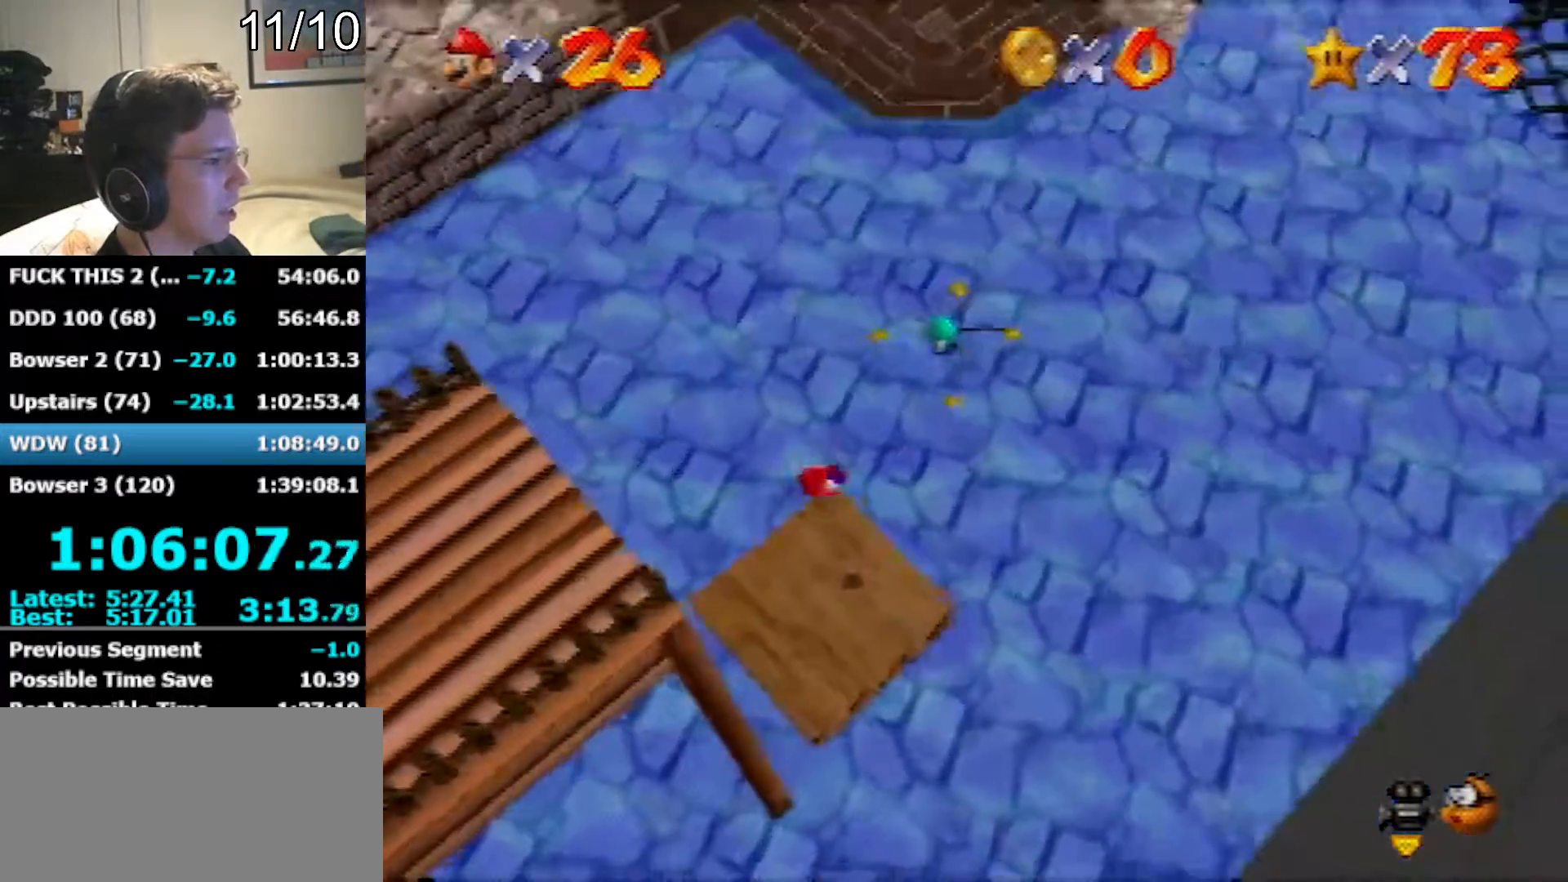
{"buttons": ["A"], "left_stick": "up", "events": [[33, "R1", "down"], [100, "R1", "up"], [233, "A", "down"], [233, "R1", "down"], [250, "R1", "up"]]}
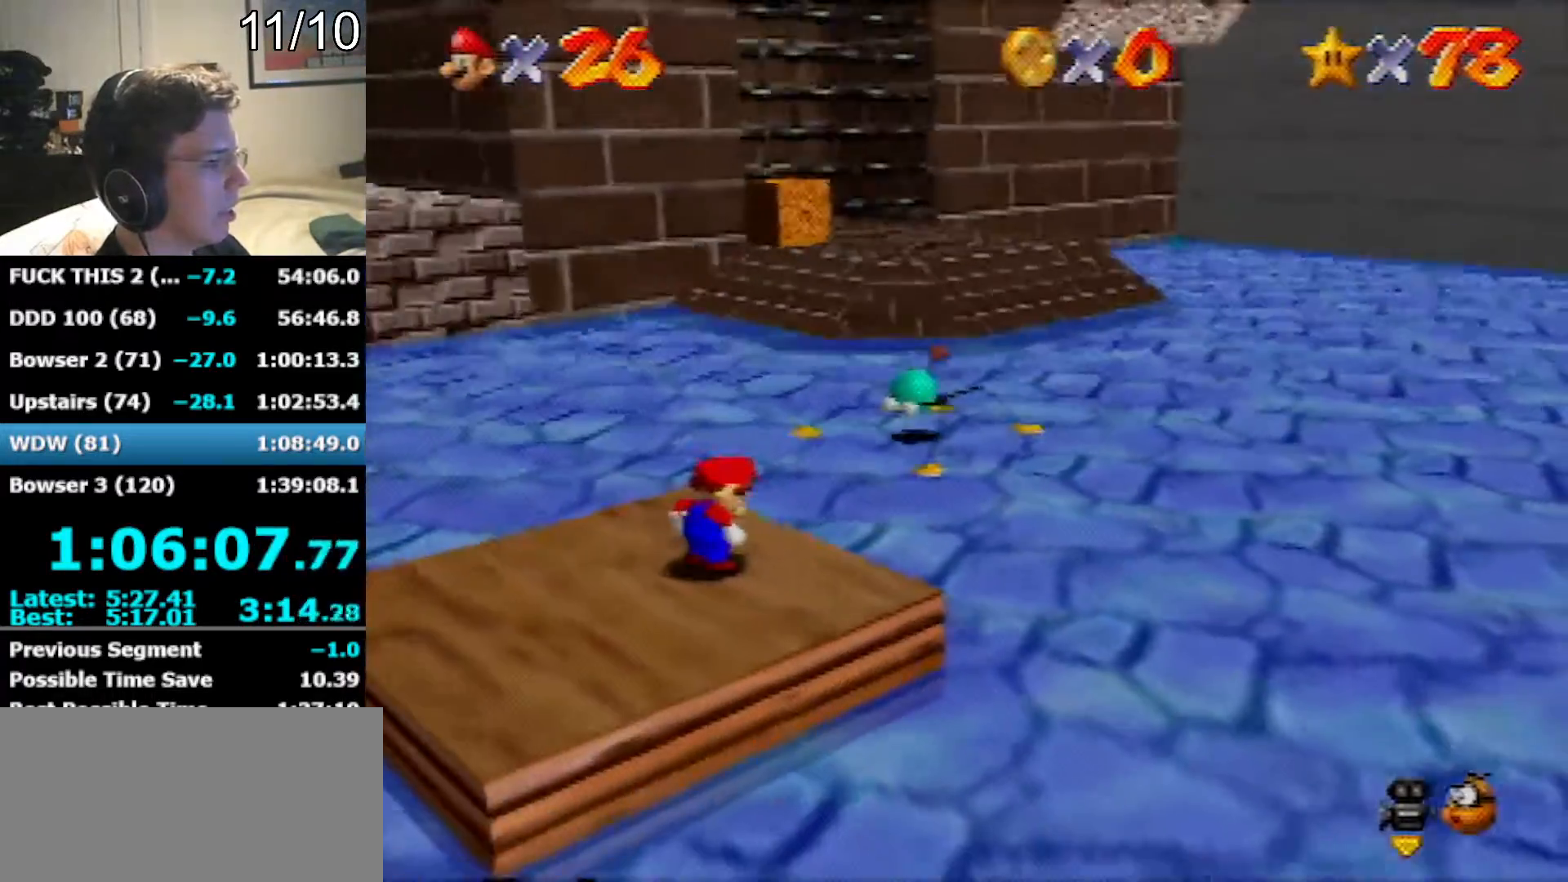
{"buttons": ["A"], "left_stick": "up", "events": [[383, "B", "down"], [467, "B", "up"]]}
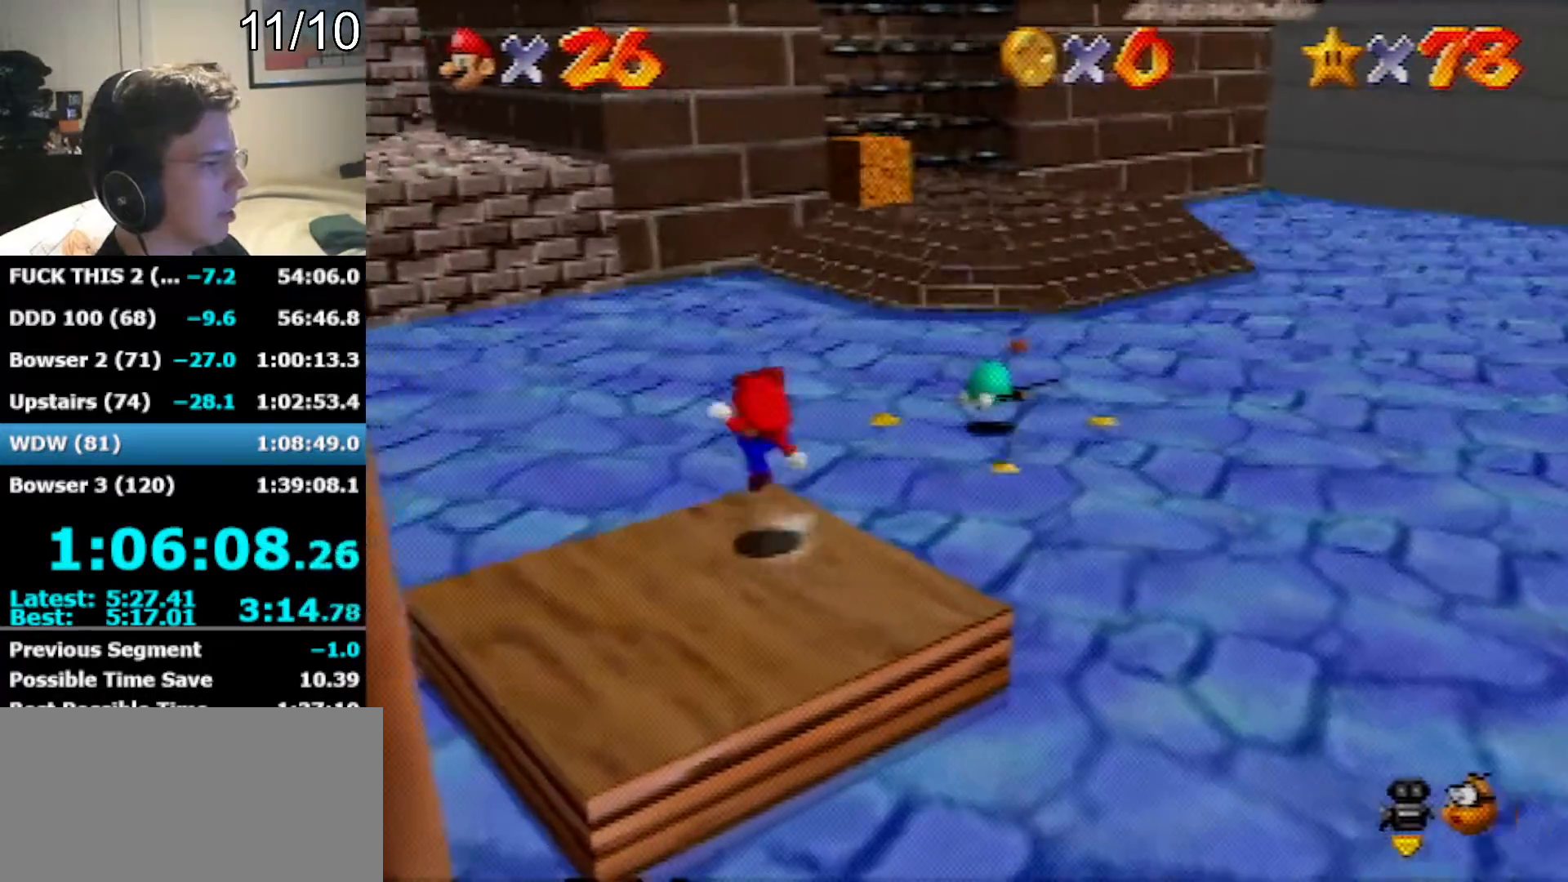
{"buttons": [], "left_stick": "down-right", "events": [[33, "A", "up"], [250, "A", "down"], [283, "left_stick", "right"], [350, "A", "up"], [350, "left_stick", "down-right"]]}
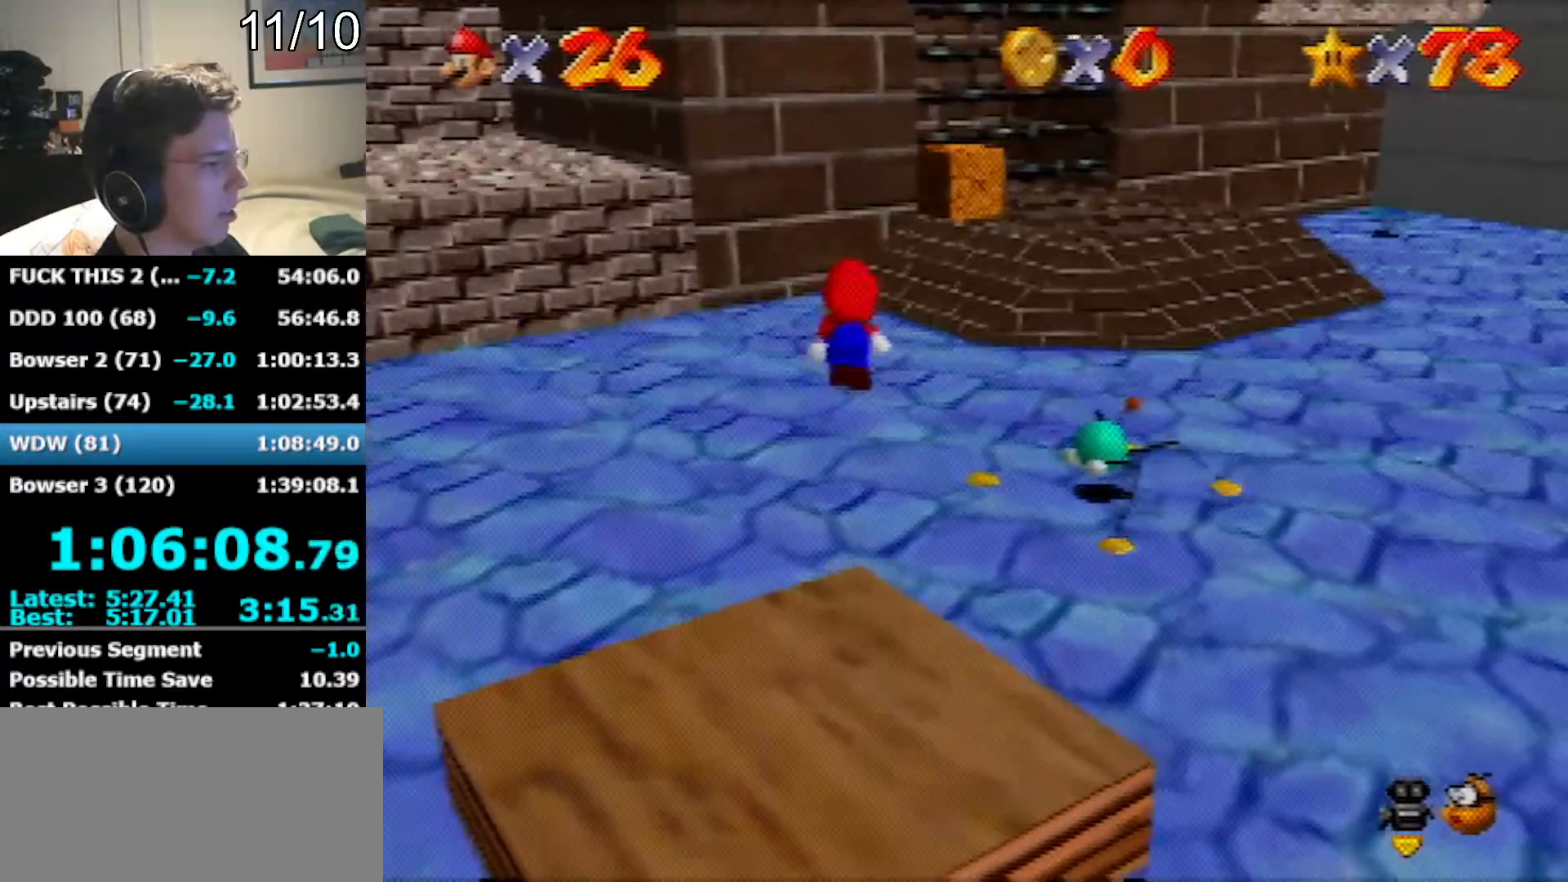
{"buttons": [], "left_stick": "up", "events": [[133, "left_stick", "down"], [350, "left_stick", "up"]]}
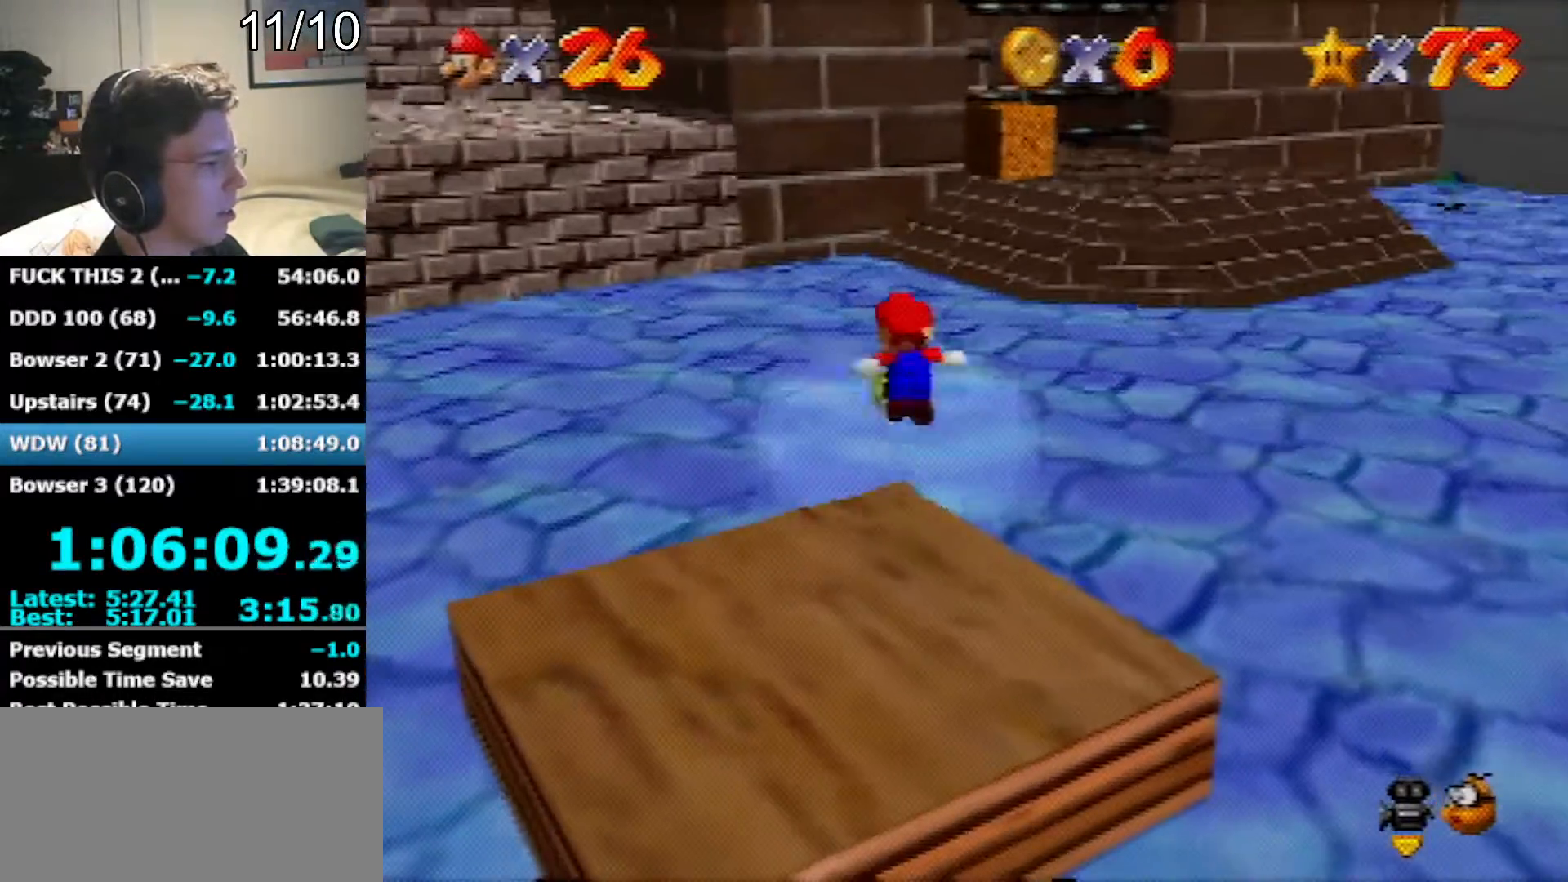
{"buttons": [], "left_stick": "up-left", "events": [[33, "left_stick", "up-left"], [200, "B", "down"], [250, "B", "up"]]}
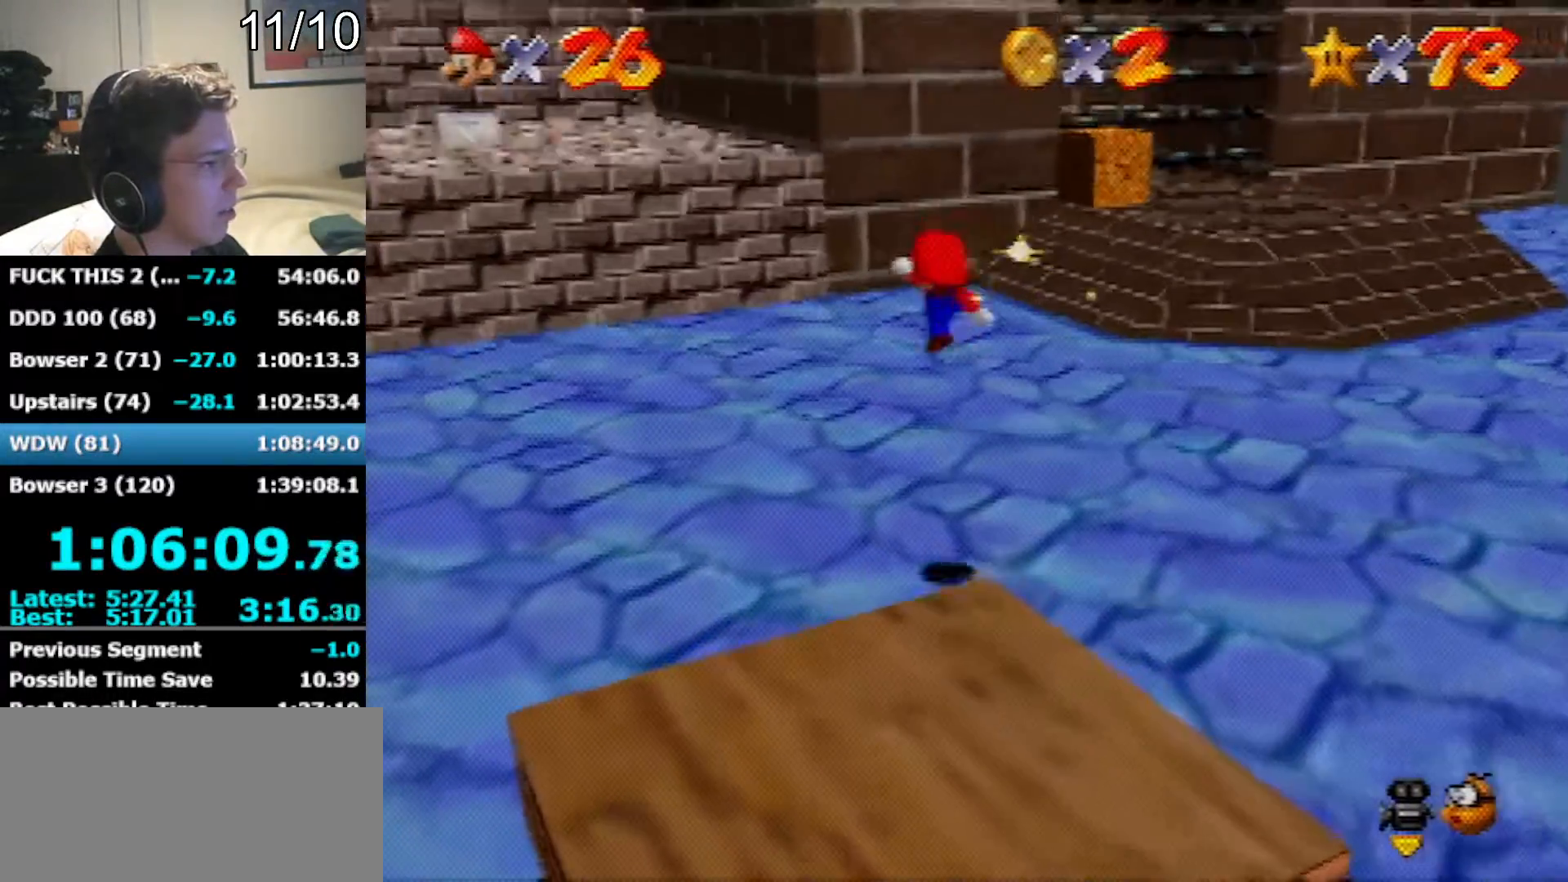
{"buttons": [], "left_stick": "up-left", "events": []}
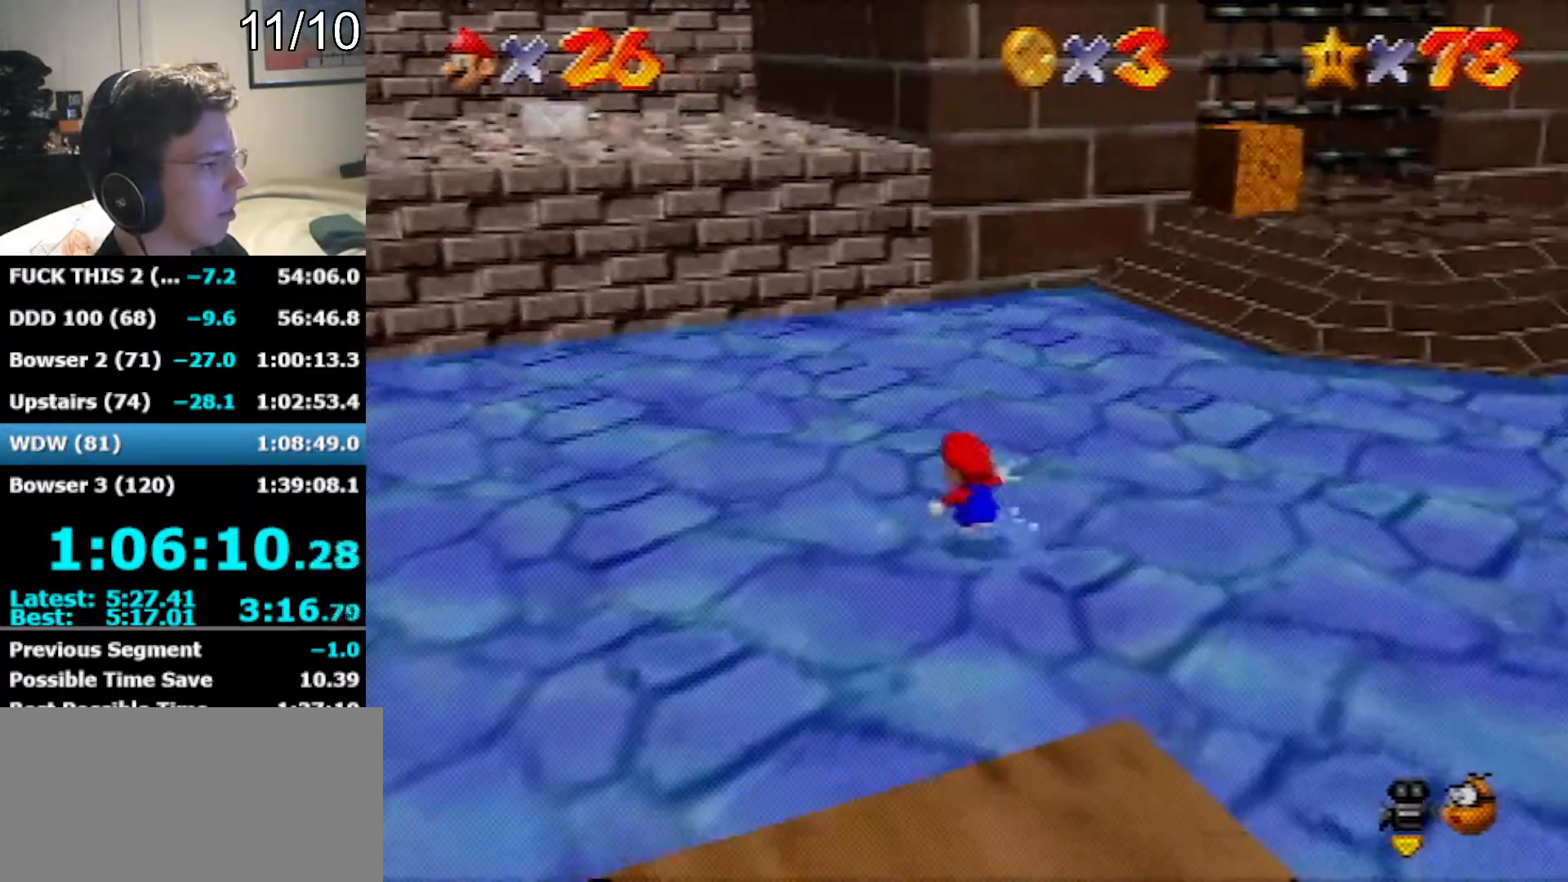
{"buttons": ["A"], "left_stick": "up-left", "events": [[100, "A", "down"], [100, "B", "down"], [317, "A", "up"], [317, "B", "up"], [450, "A", "down"]]}
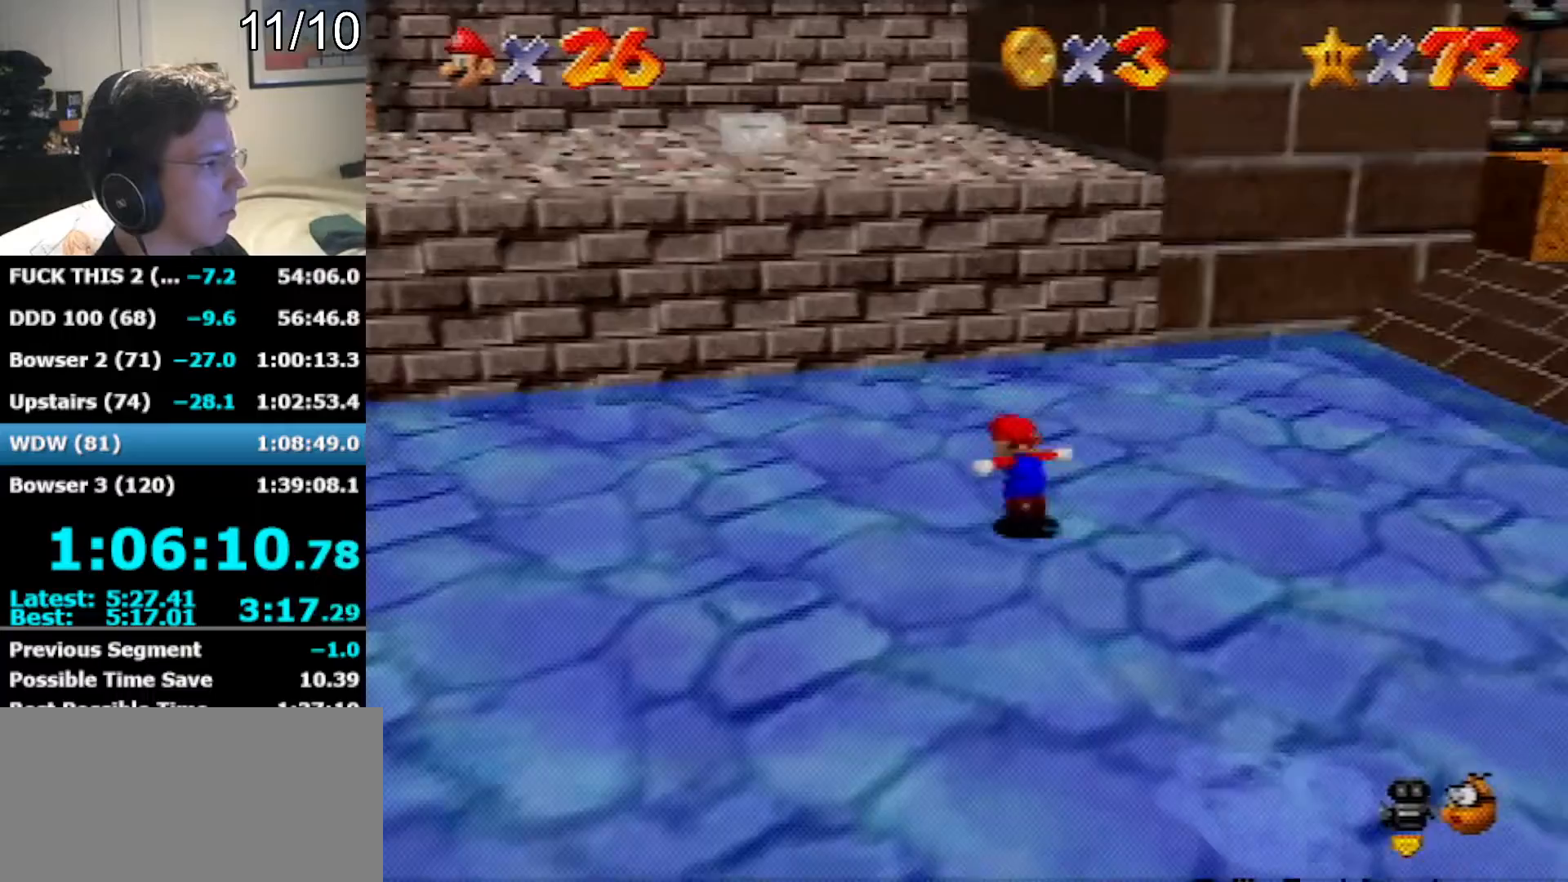
{"buttons": [], "left_stick": "up", "events": [[217, "B", "down"], [283, "left_stick", "up"], [417, "B", "up"], [450, "A", "up"]]}
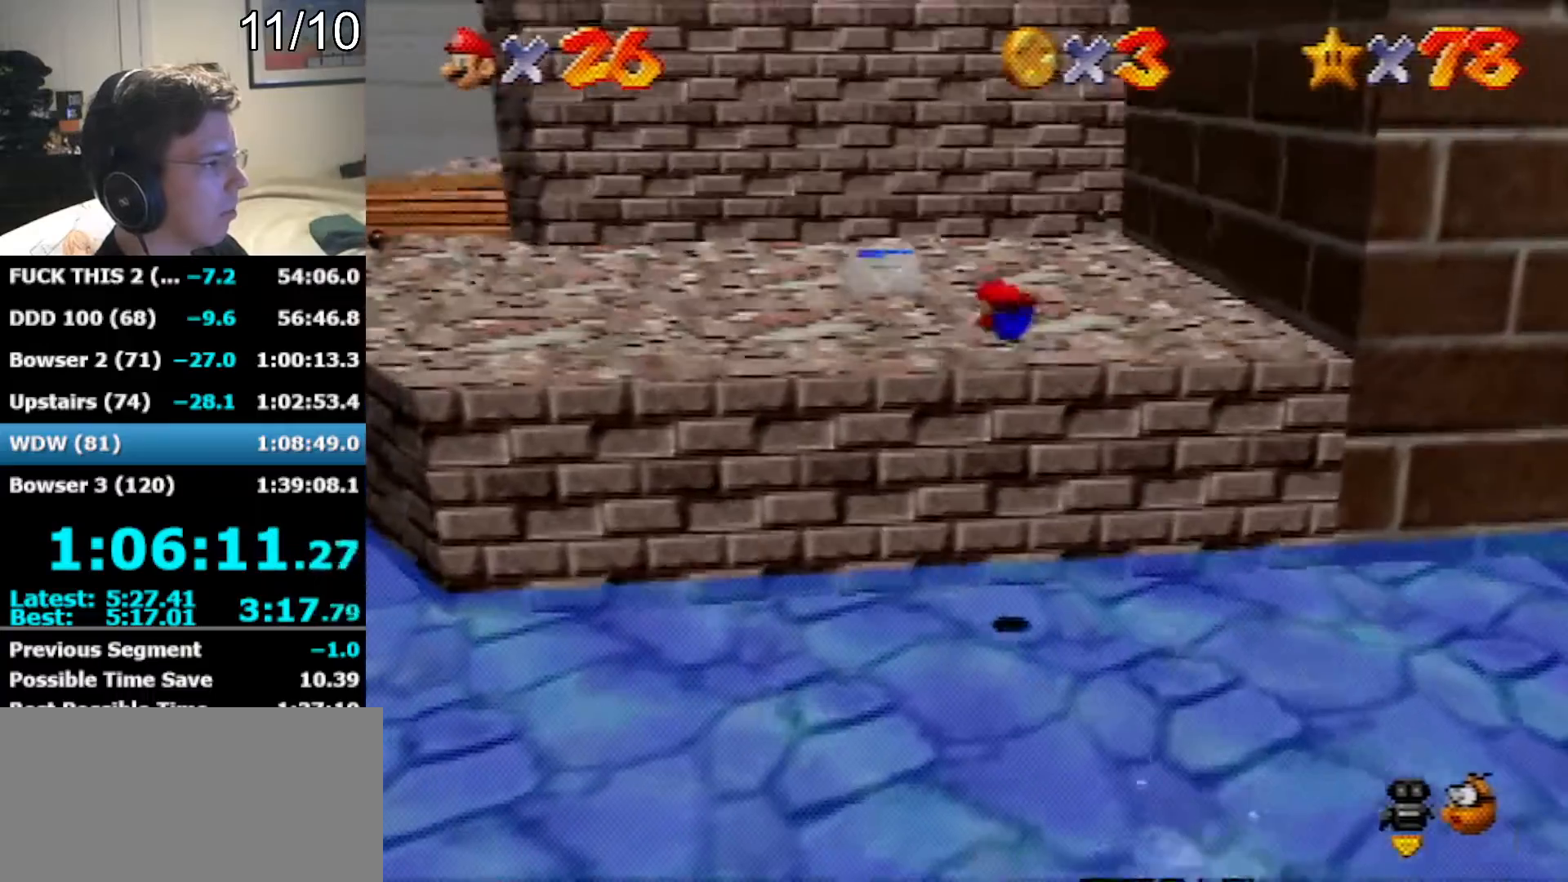
{"buttons": [], "left_stick": "right", "events": [[233, "A", "down"], [250, "B", "down"], [417, "A", "up"], [417, "B", "up"], [483, "left_stick", "right"]]}
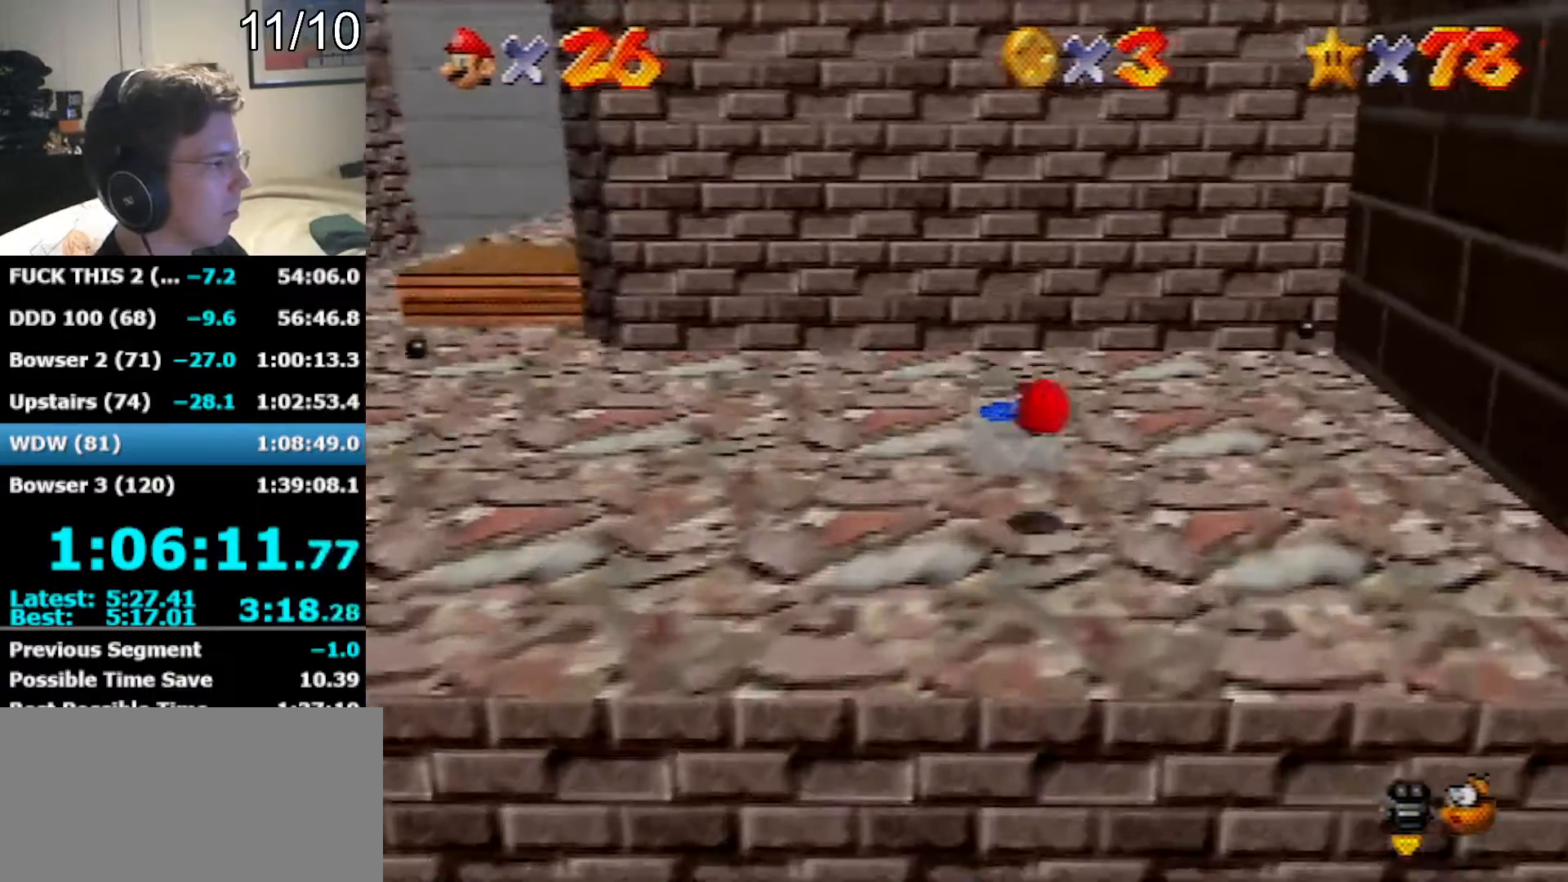
{"buttons": [], "left_stick": "right", "events": [[233, "A", "down"], [233, "Z", "down"], [283, "A", "up"], [283, "Z", "up"], [350, "C_LEFT", "down"], [467, "C_LEFT", "up"]]}
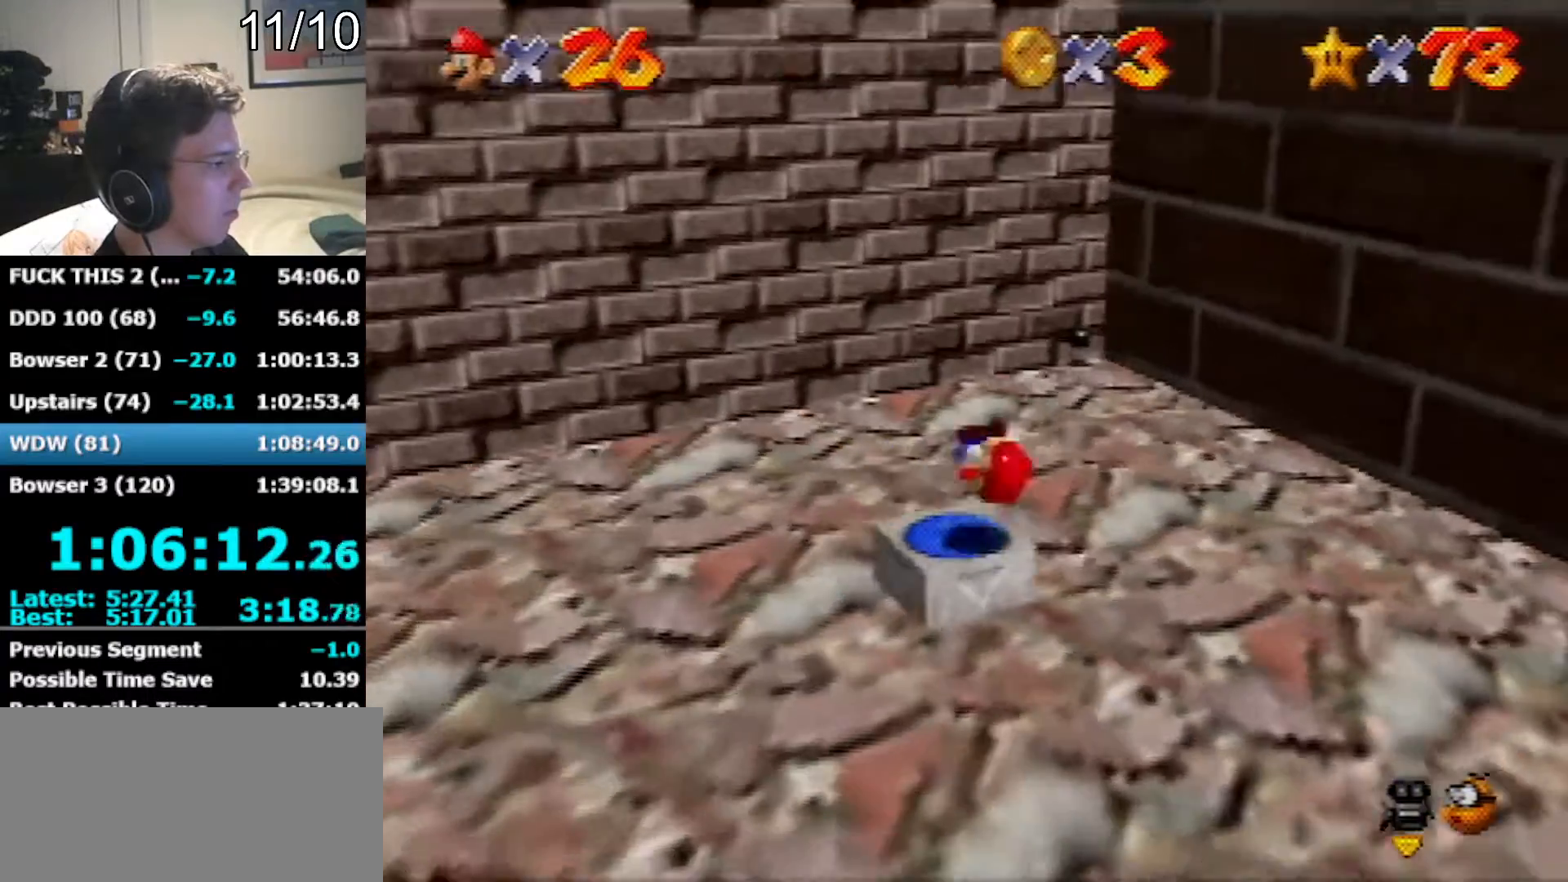
{"buttons": ["A"], "left_stick": "right", "events": [[33, "A", "down"]]}
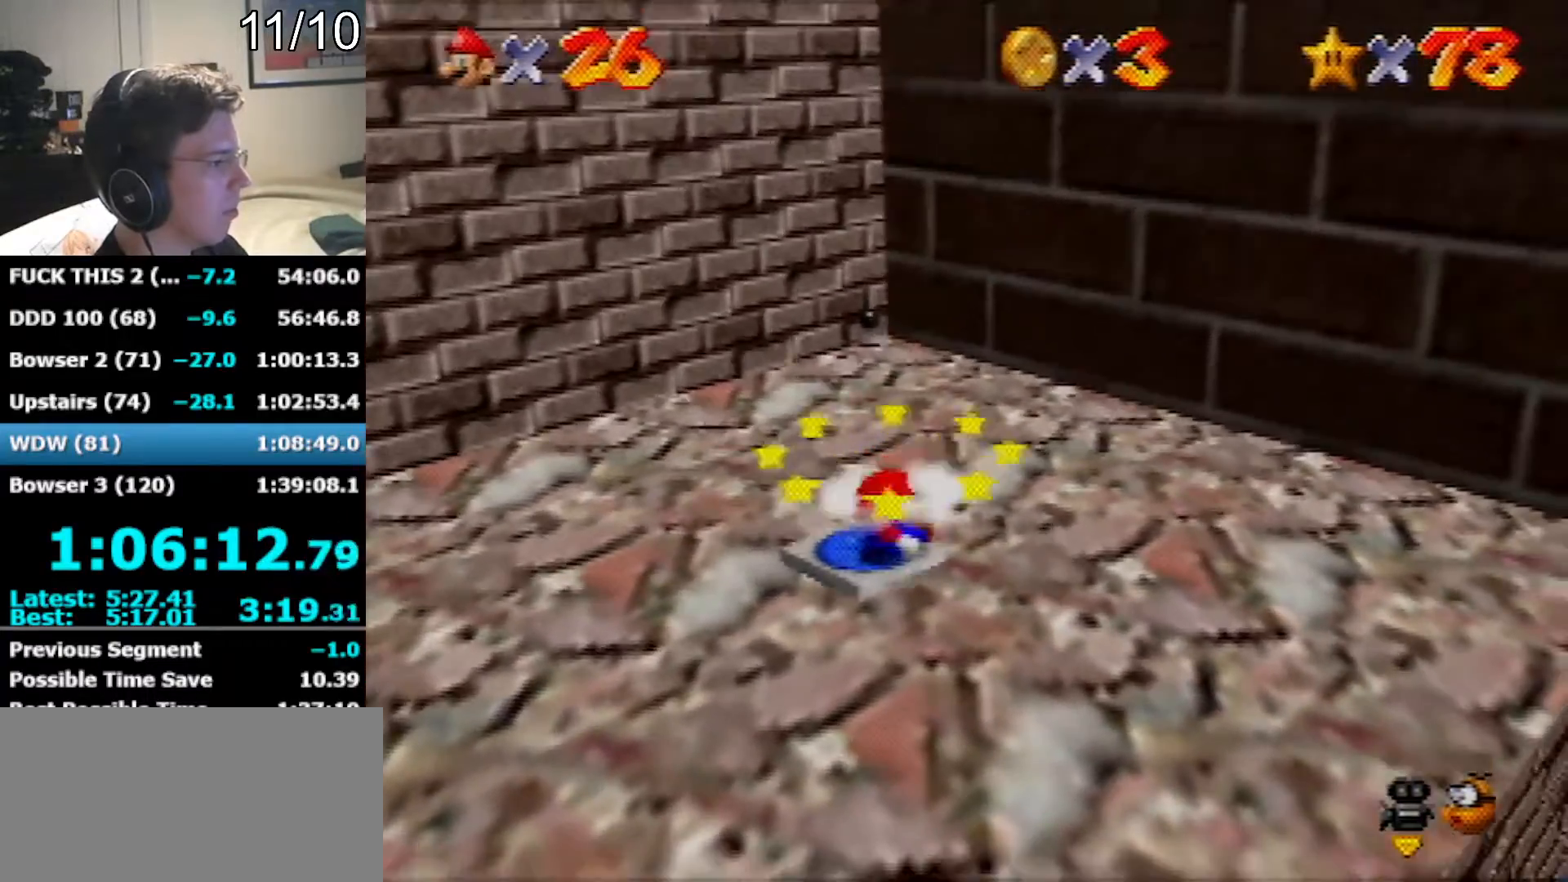
{"buttons": ["C_RIGHT", "C_UP"], "left_stick": "right", "events": [[317, "B", "down"], [417, "A", "up"], [417, "B", "up"], [500, "C_RIGHT", "down"], [500, "C_UP", "down"]]}
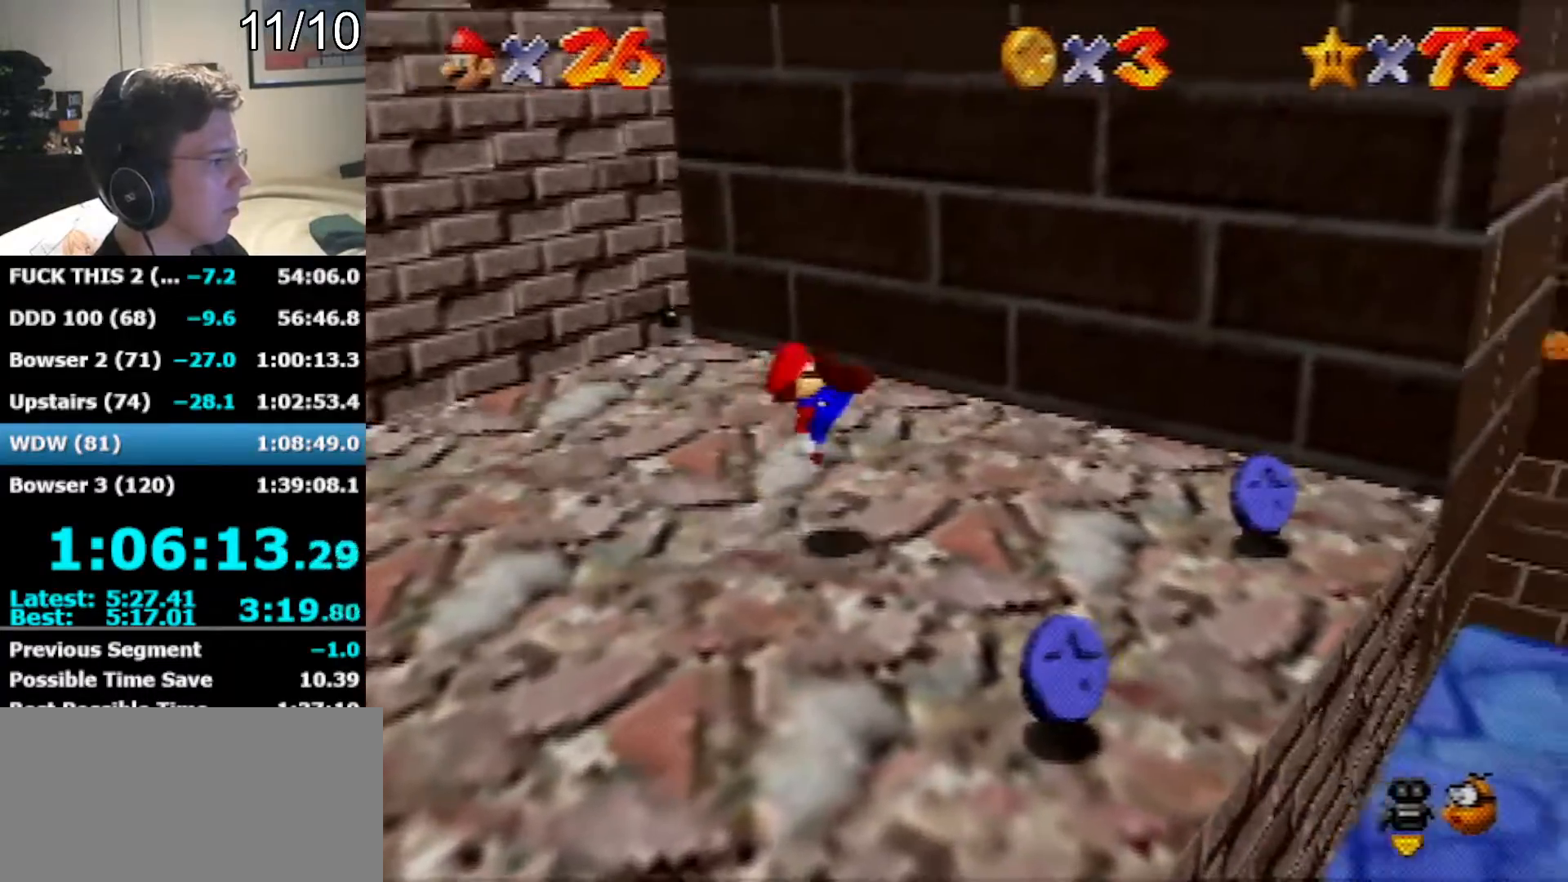
{"buttons": [], "left_stick": "down", "events": [[133, "C_RIGHT", "up"], [133, "C_UP", "up"], [250, "left_stick", "down-right"], [450, "left_stick", "down"]]}
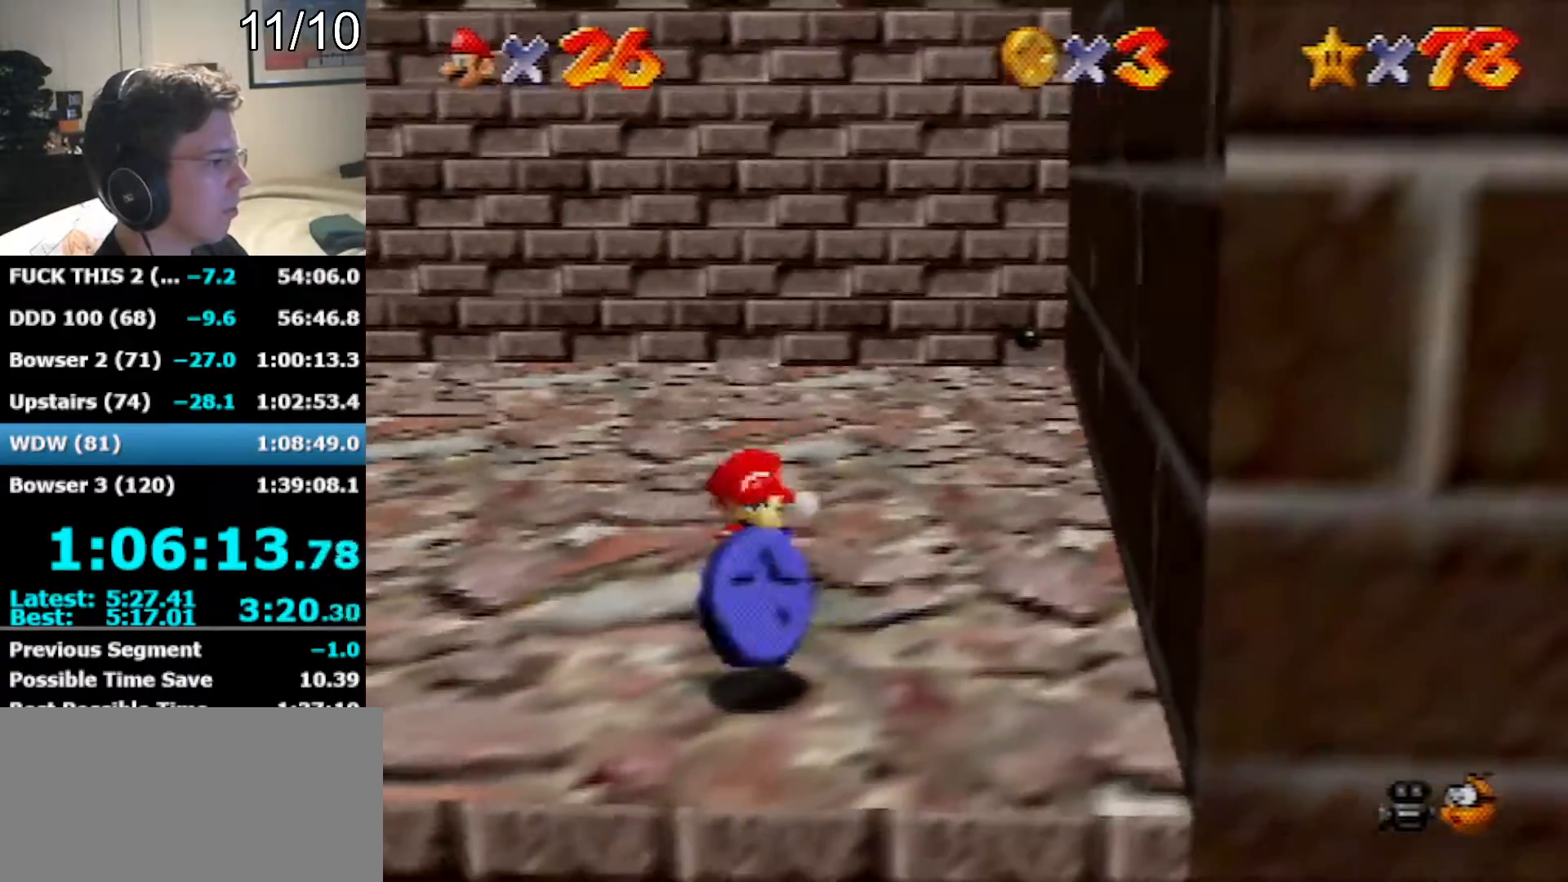
{"buttons": [], "left_stick": "left", "events": [[33, "left_stick", "down-left"], [100, "left_stick", "left"]]}
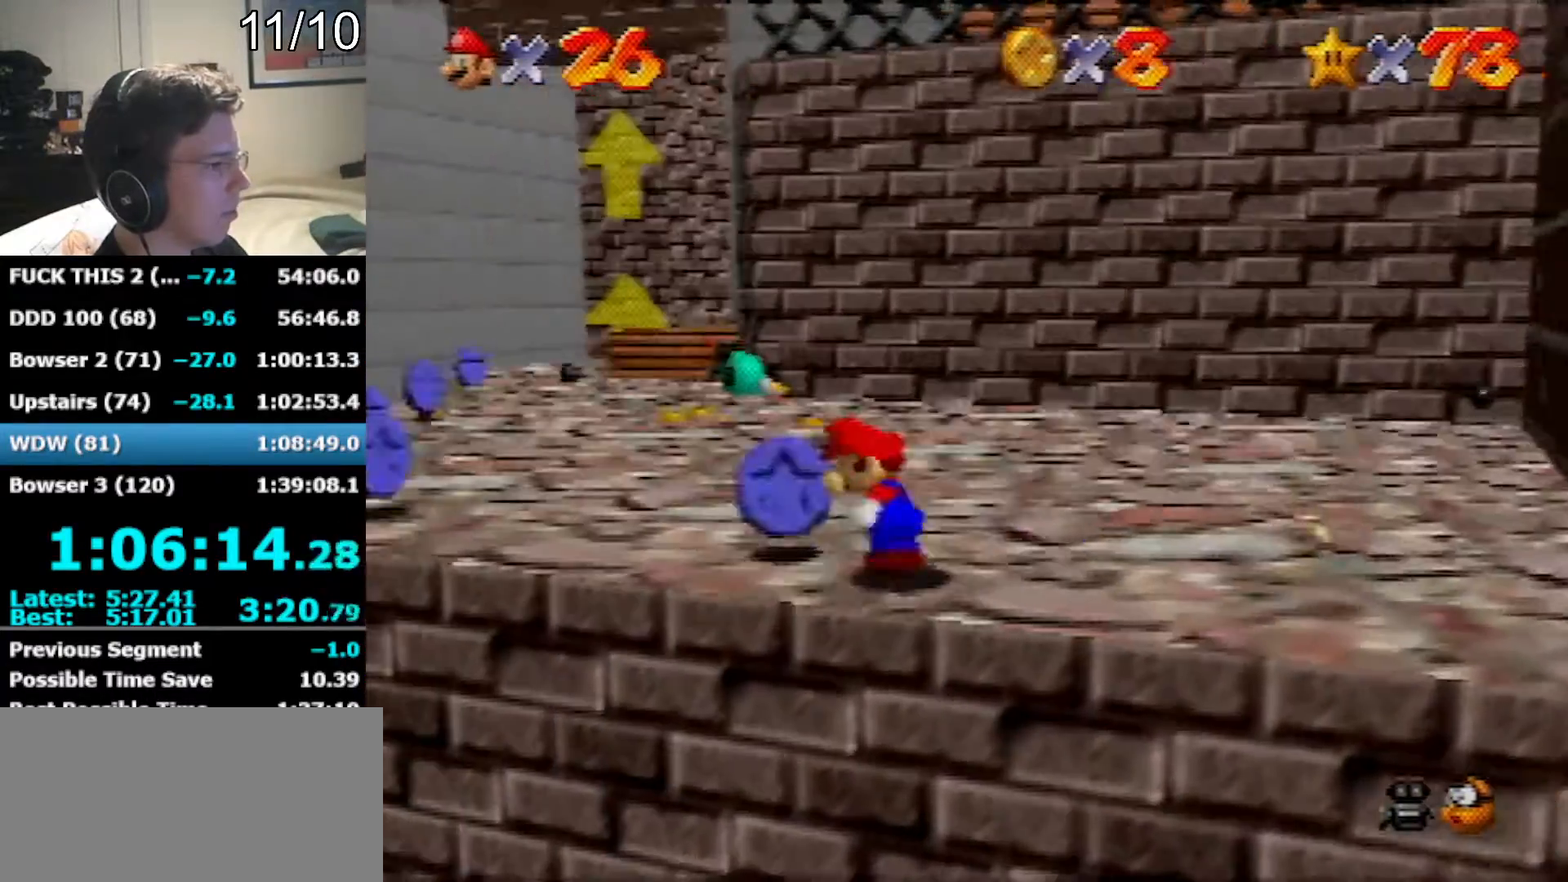
{"buttons": [], "left_stick": "up-left", "events": [[383, "left_stick", "up-left"]]}